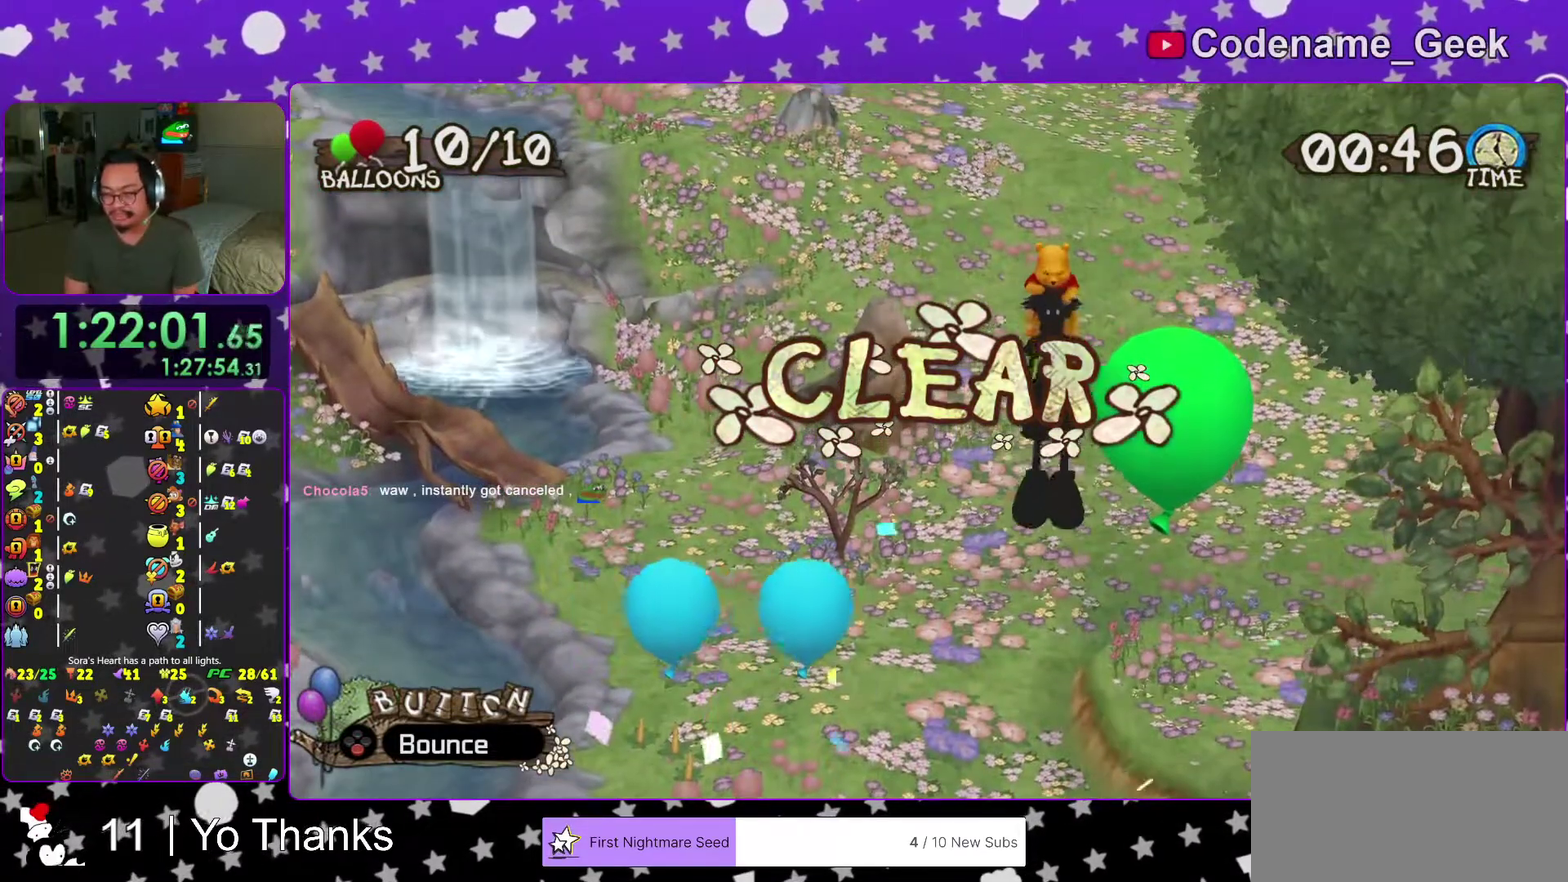
Gameplay with a controller (Nintendo layout); each line is a JSON object with the inputs held at the frame after it (dt_ms = milliseconds from this image to that frame). "events" lists button and stick changes between this image and that frame as [ms after this image, input, new state], when the widget could be followed in between. This overlay highlights the sticks when they move; stick clicks (L3 R3) are not distinguishable. Not read: DPAD_DOWN L3 R3 SELECT START.
{"dt_ms": 701, "buttons": ["A", "B"], "left_stick": "center", "right_stick": "center", "events": [[451, "B", "down"], [584, "L2", "down"], [668, "L2", "up"]]}
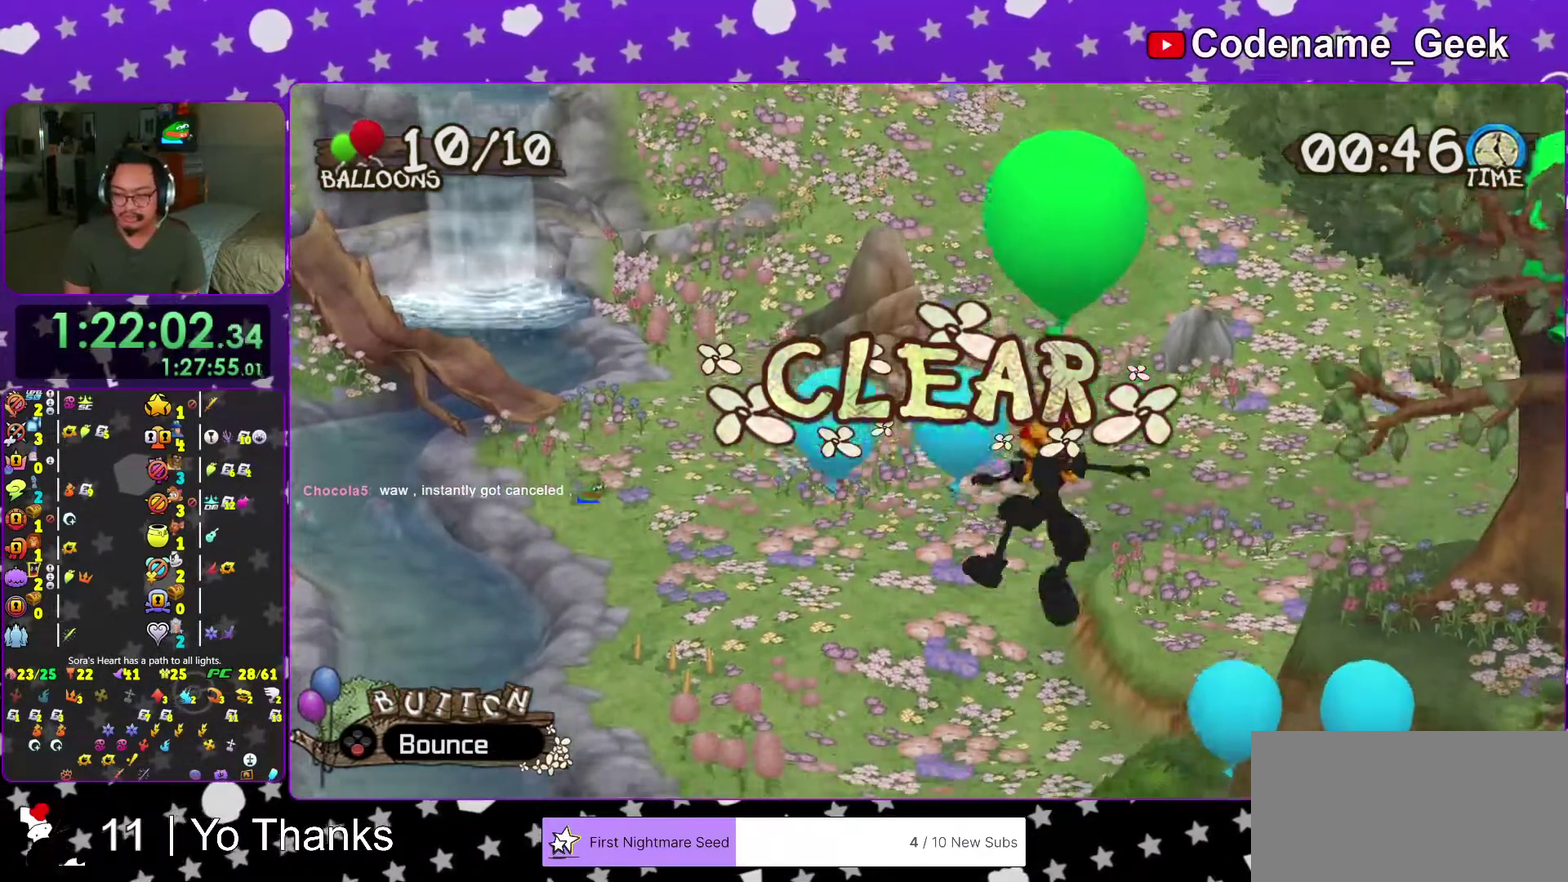
{"dt_ms": 300, "buttons": ["B"], "left_stick": "center", "right_stick": "center", "events": [[67, "L2", "down"], [117, "B", "up"], [133, "A", "up"], [150, "L2", "up"], [233, "B", "down"]]}
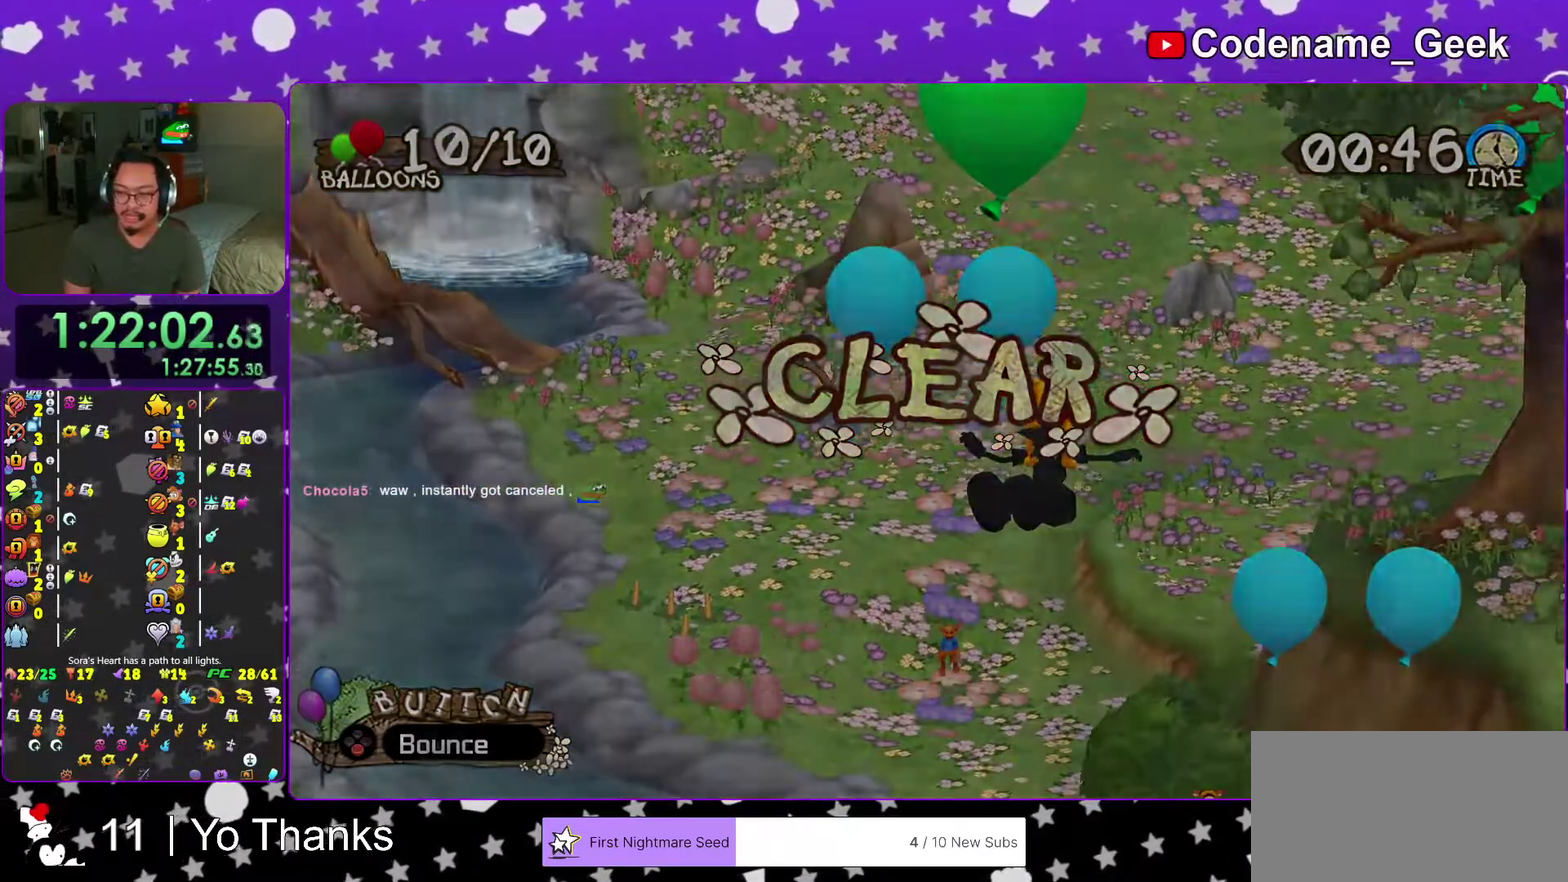
{"dt_ms": 901, "buttons": ["B"], "left_stick": "center", "right_stick": "center", "events": [[17, "B", "up"], [100, "B", "down"], [234, "B", "up"], [300, "B", "down"], [401, "B", "up"], [517, "B", "down"], [584, "B", "up"], [701, "B", "down"], [768, "B", "up"], [868, "B", "down"]]}
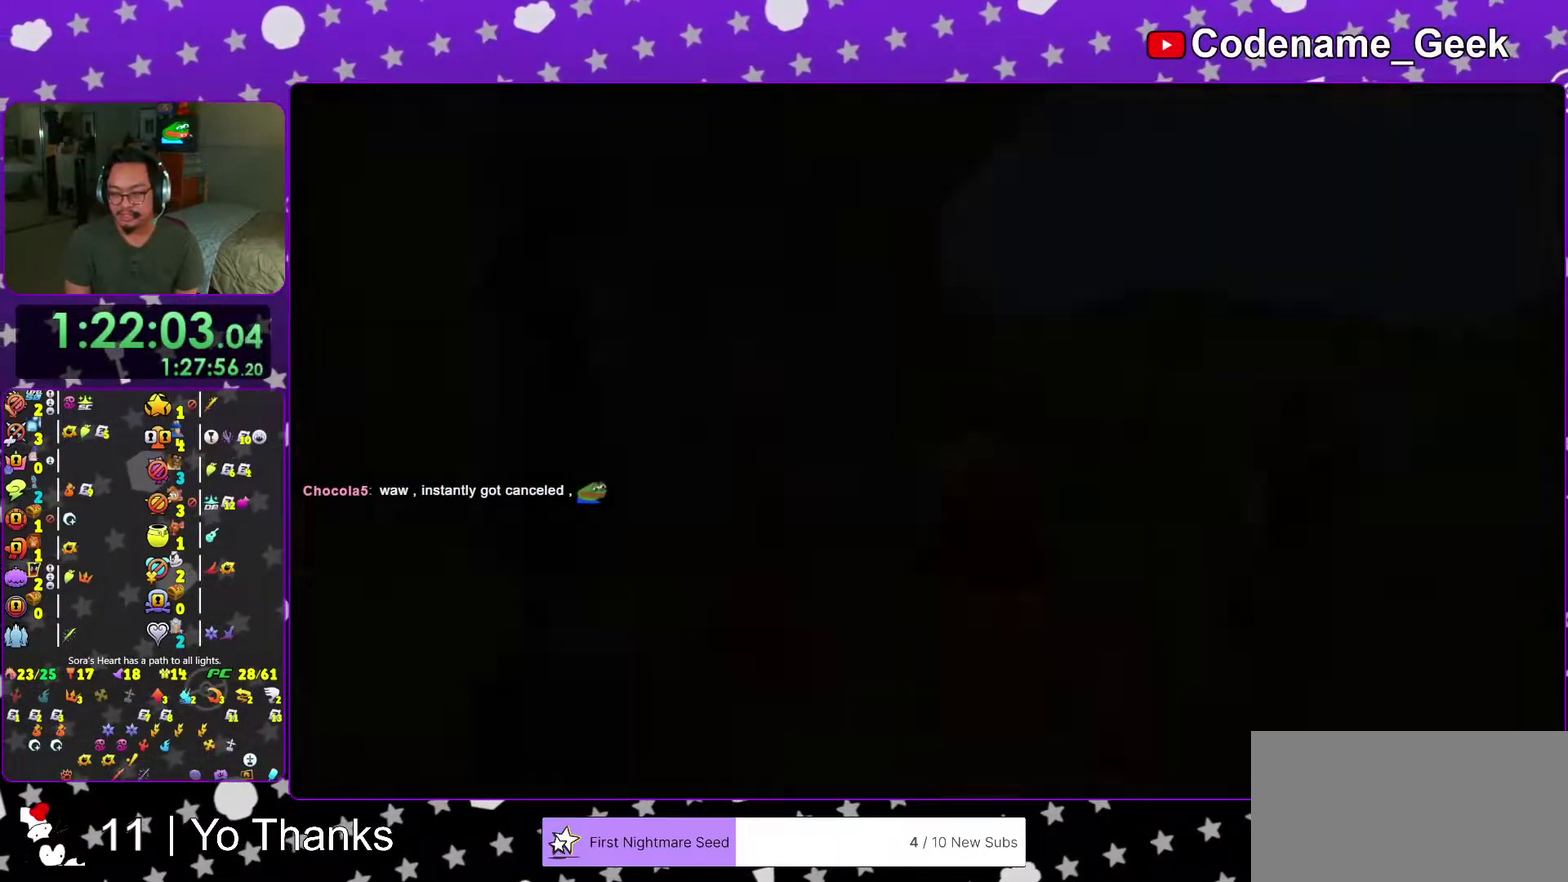
{"dt_ms": 300, "buttons": [], "left_stick": "center", "right_stick": "center", "events": [[84, "B", "up"], [167, "B", "down"], [250, "B", "up"]]}
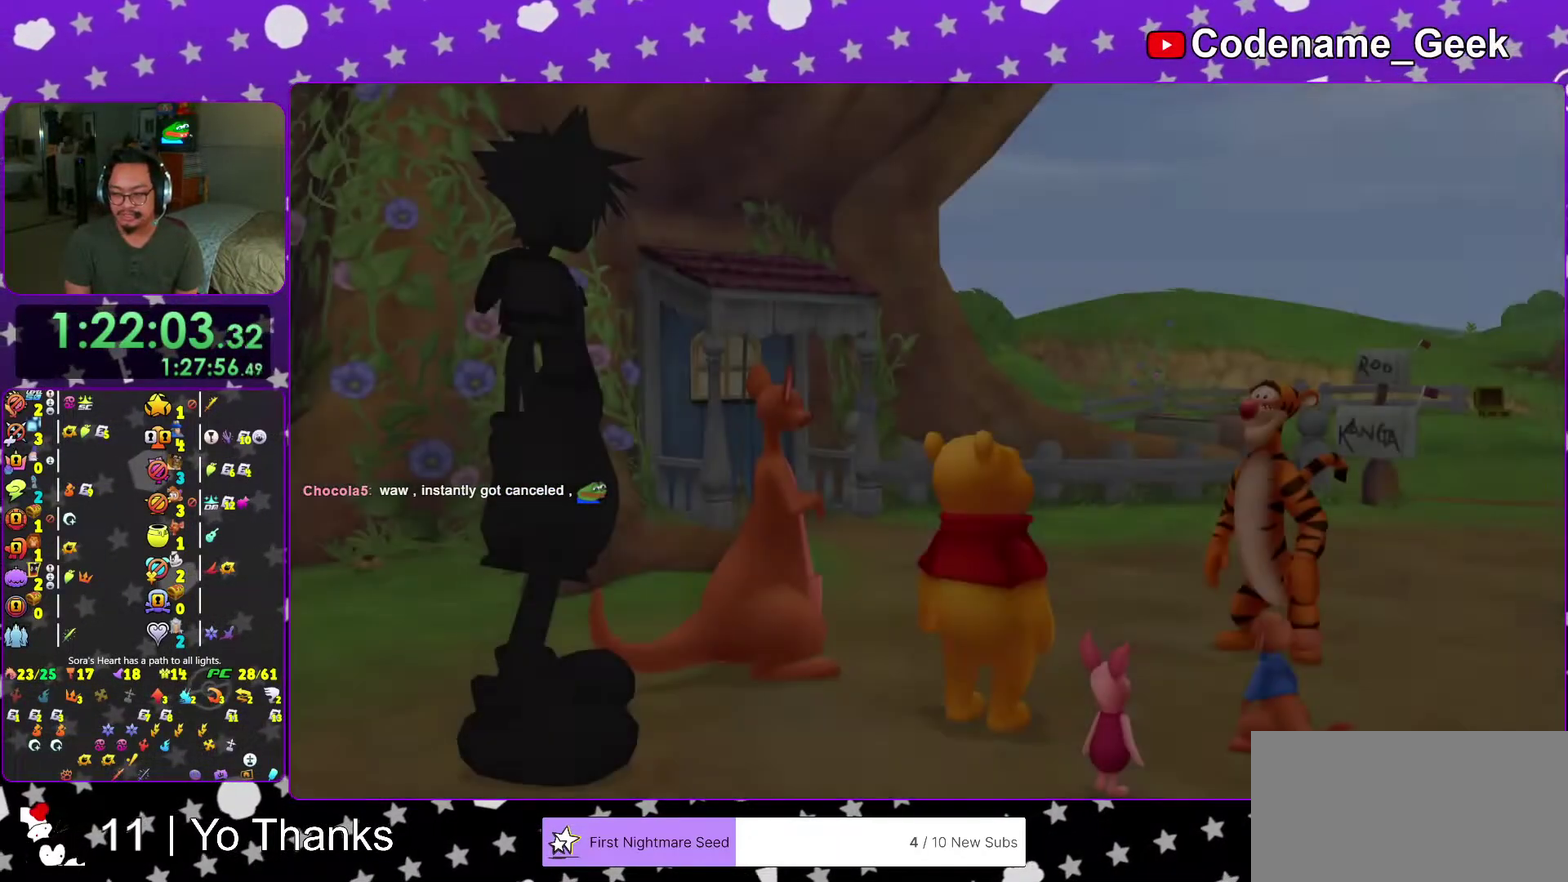
{"dt_ms": 701, "buttons": ["A"], "left_stick": "center", "right_stick": "center", "events": [[17, "B", "down"], [100, "B", "up"], [201, "B", "down"], [284, "B", "up"], [684, "A", "down"]]}
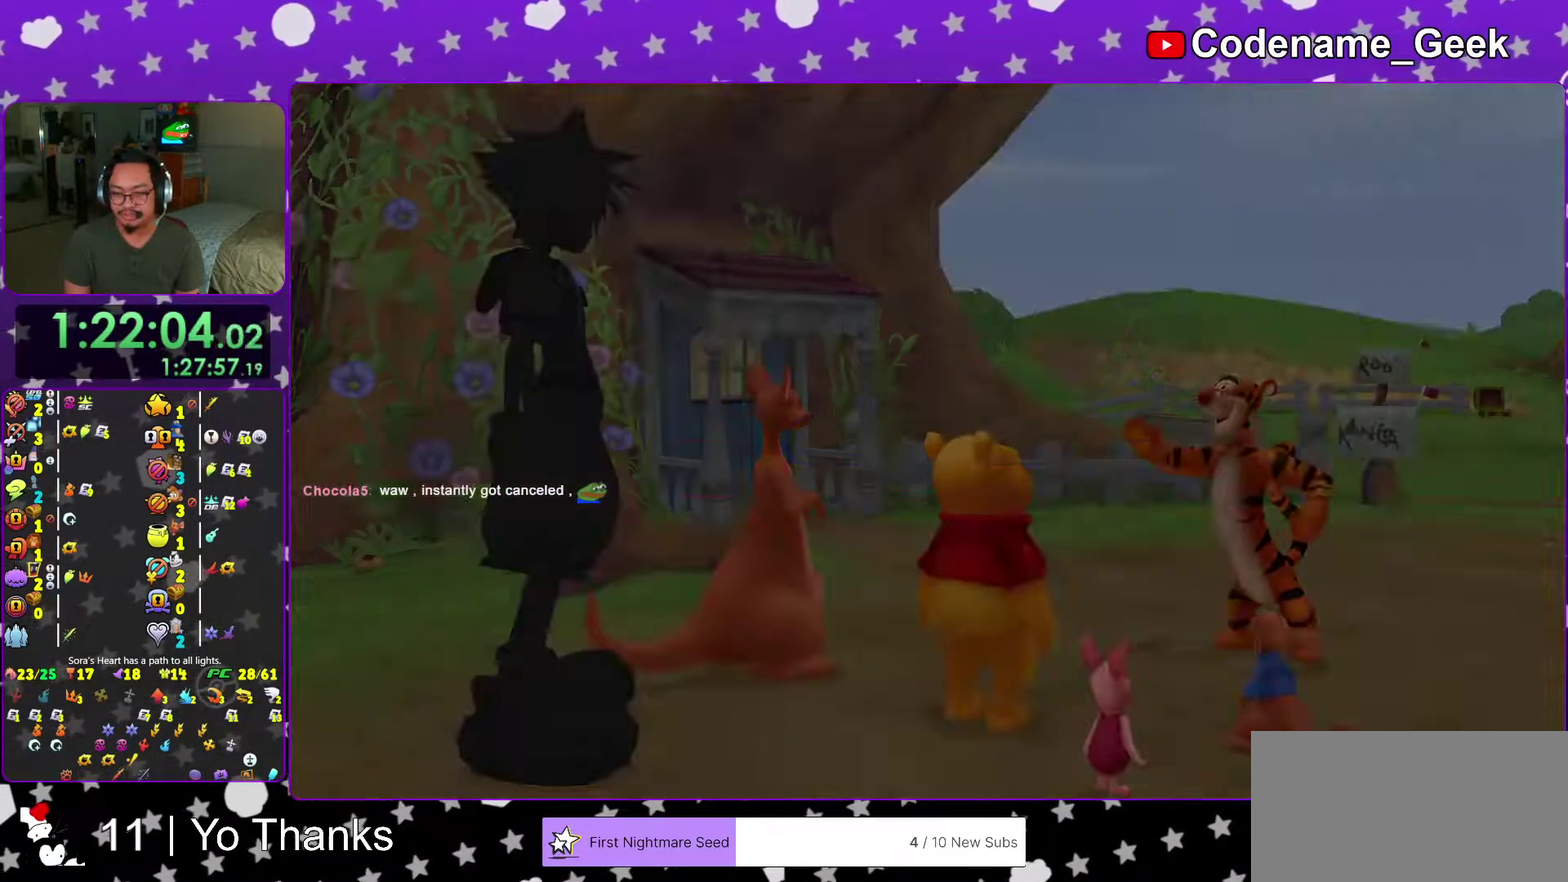
{"dt_ms": 300, "buttons": [], "left_stick": "center", "right_stick": "center", "events": [[267, "A", "up"]]}
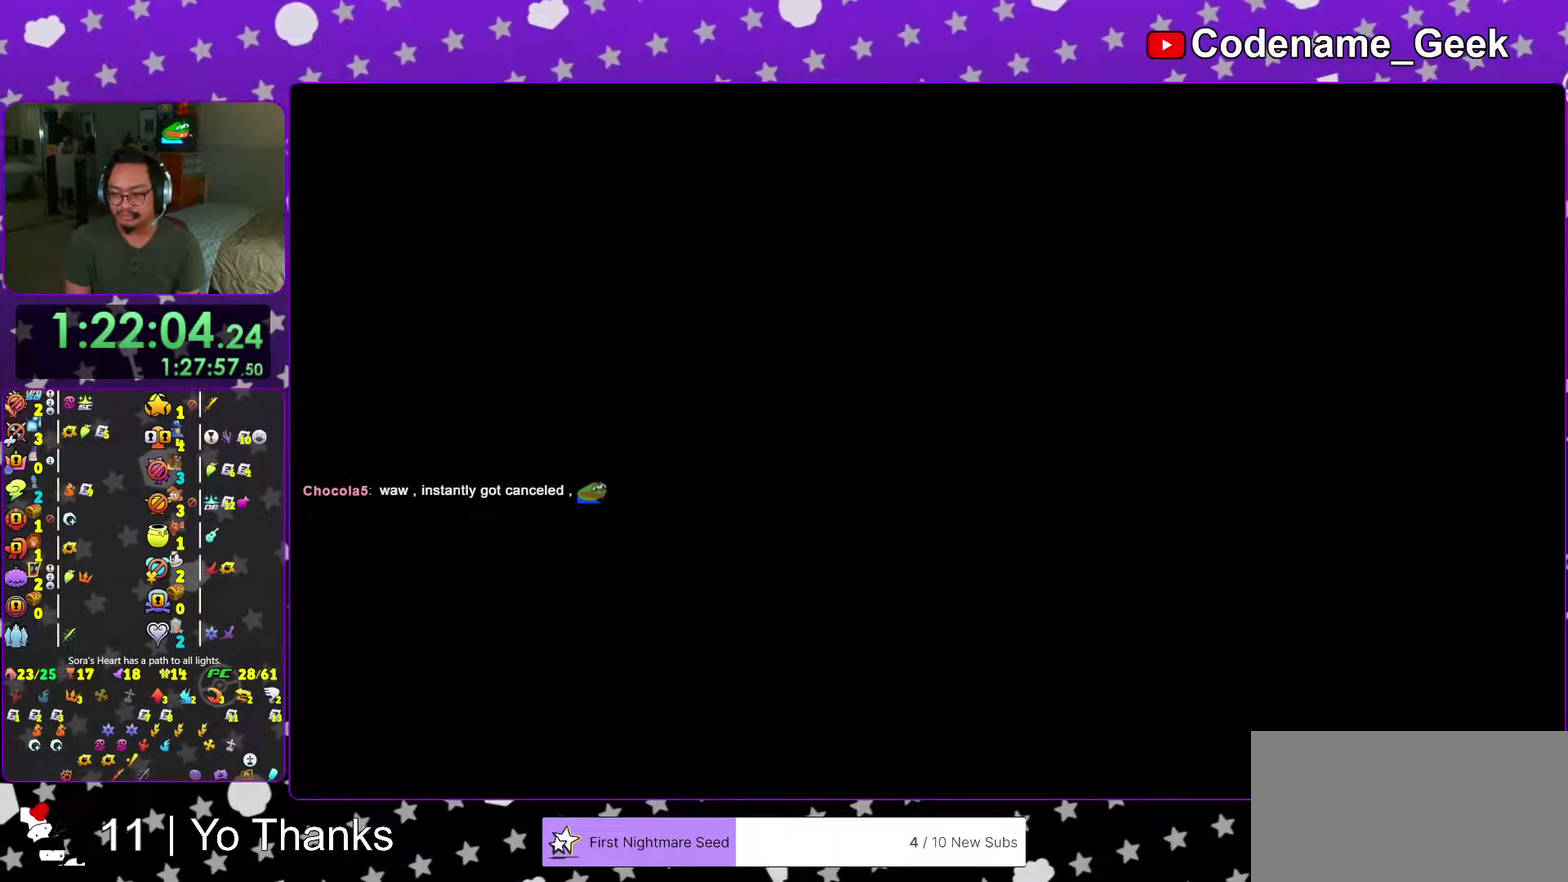
{"dt_ms": 701, "buttons": [], "left_stick": "center", "right_stick": "center", "events": [[50, "A", "down"], [167, "A", "up"], [301, "right_stick", "down-right"], [367, "right_stick", "center"], [601, "right_stick", "down-right"], [651, "right_stick", "center"]]}
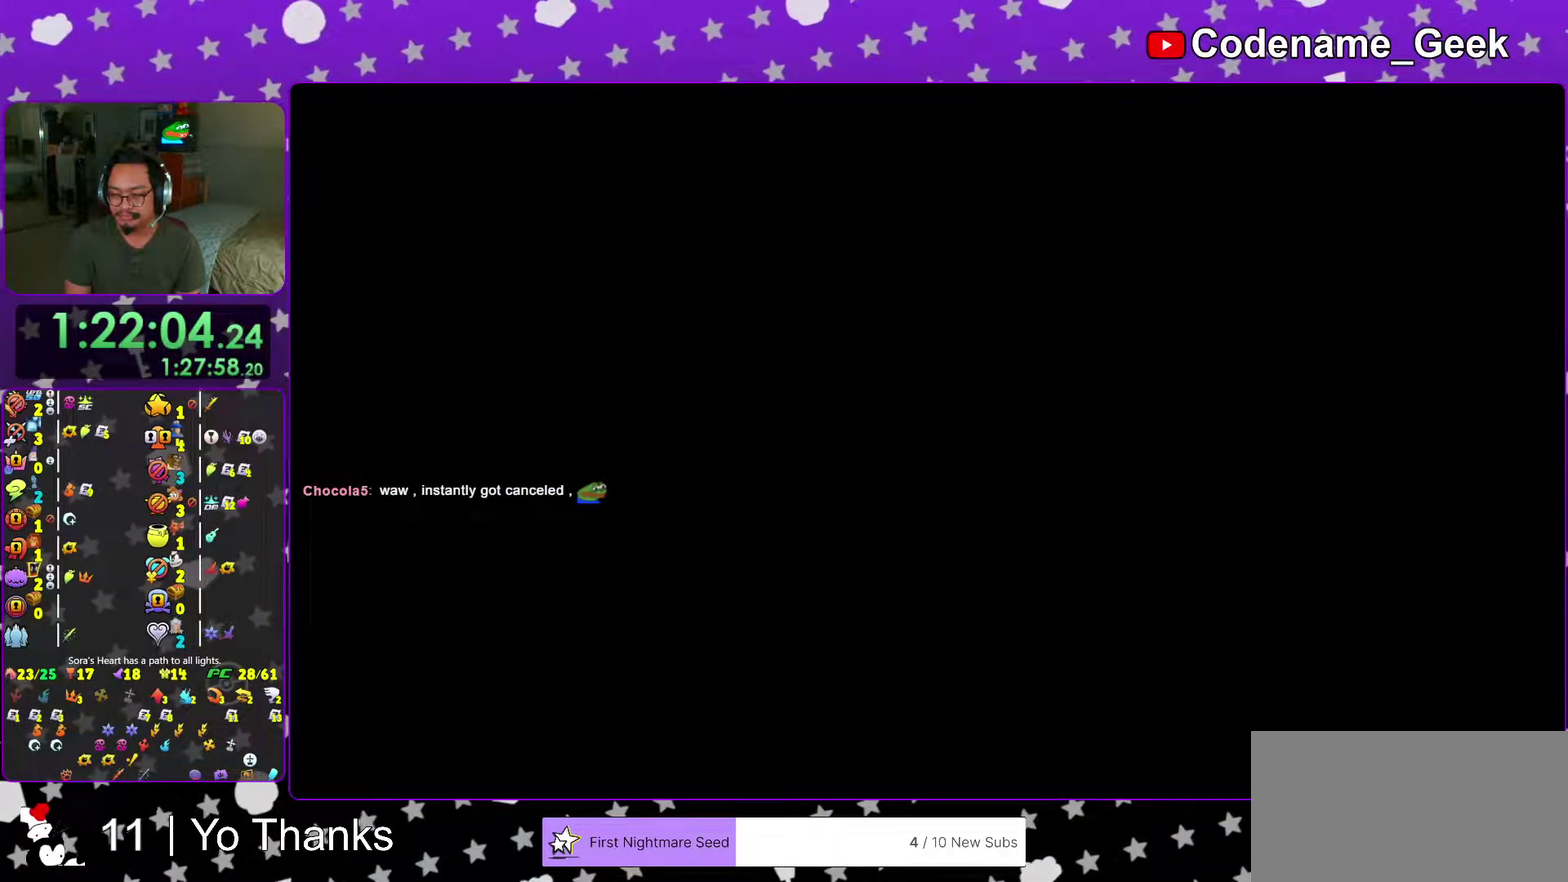
{"dt_ms": 300, "buttons": [], "left_stick": "center", "right_stick": "center", "events": []}
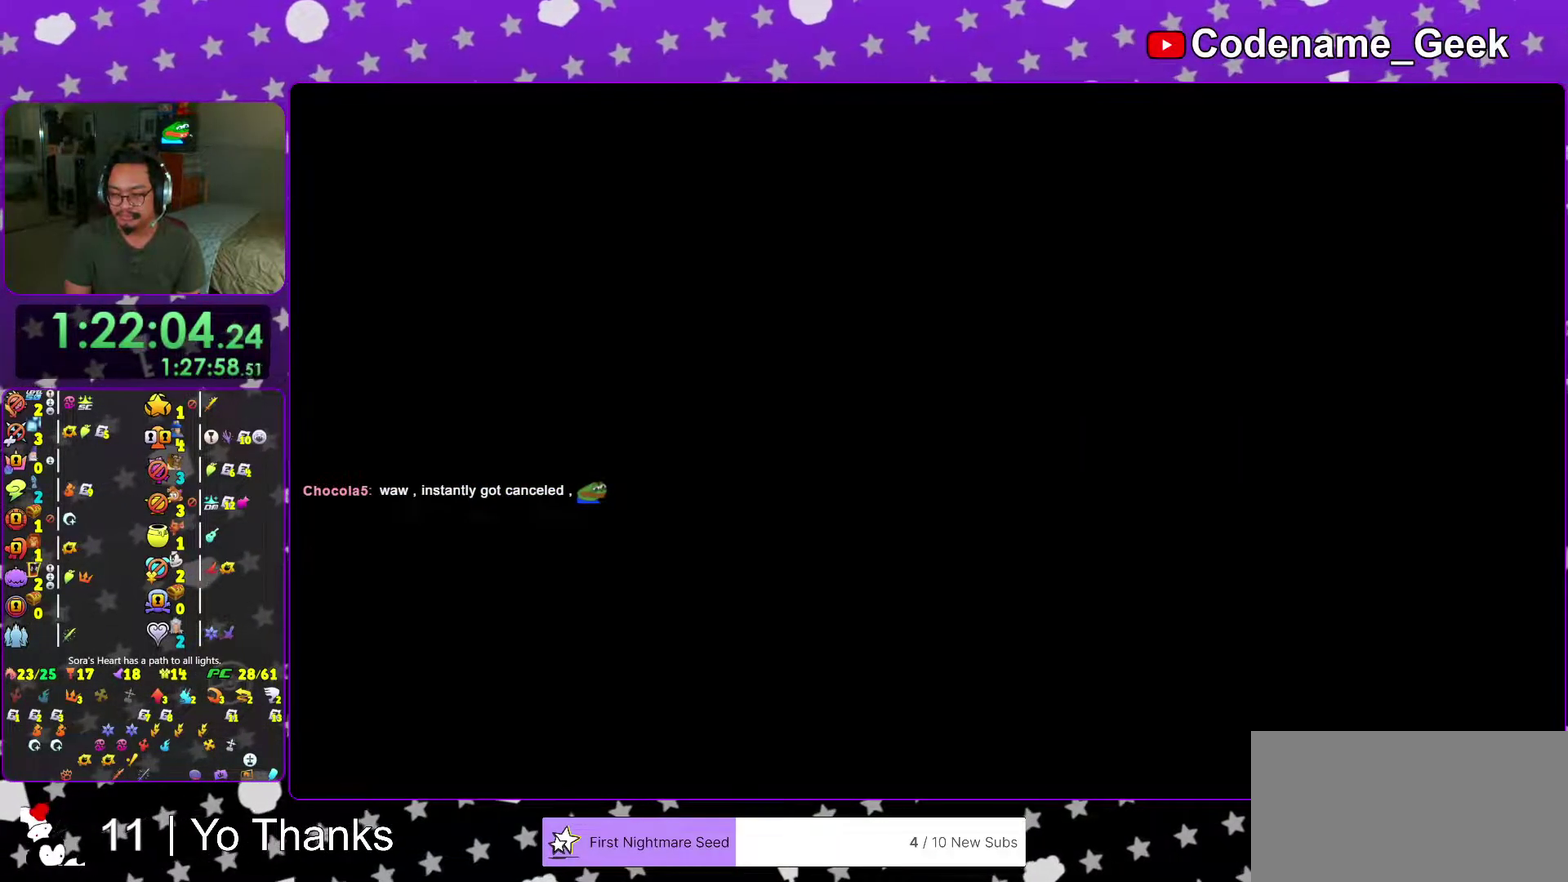
{"dt_ms": 701, "buttons": ["B"], "left_stick": "up", "right_stick": "center", "events": [[317, "left_stick", "down-right"], [367, "left_stick", "center"], [518, "left_stick", "up"], [668, "B", "down"]]}
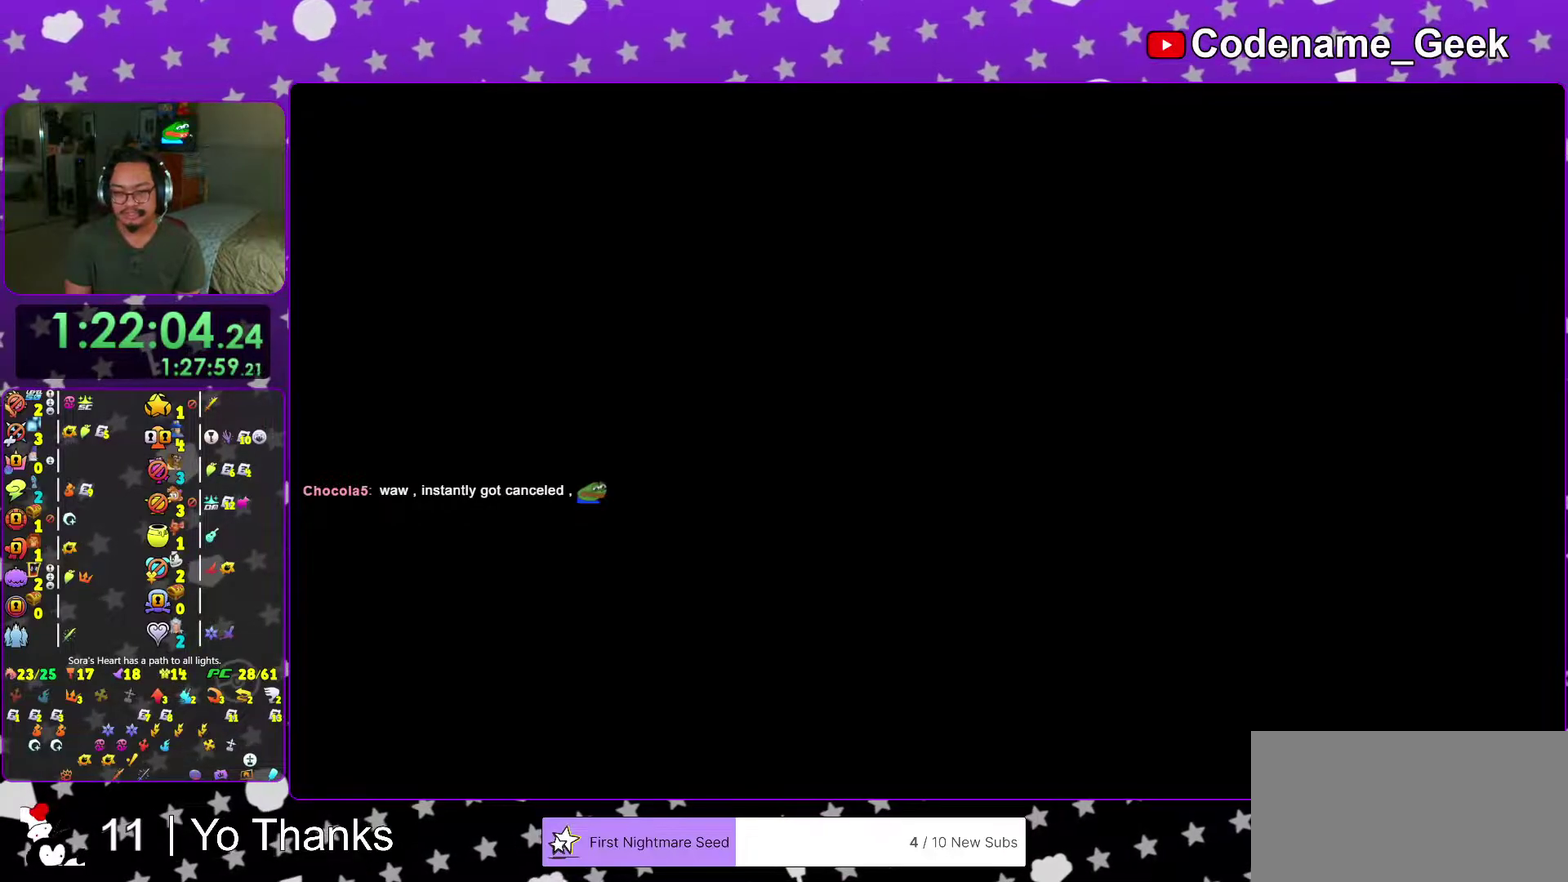
{"dt_ms": 300, "buttons": [], "left_stick": "up", "right_stick": "center", "events": [[50, "B", "up"], [134, "B", "down"], [234, "B", "up"]]}
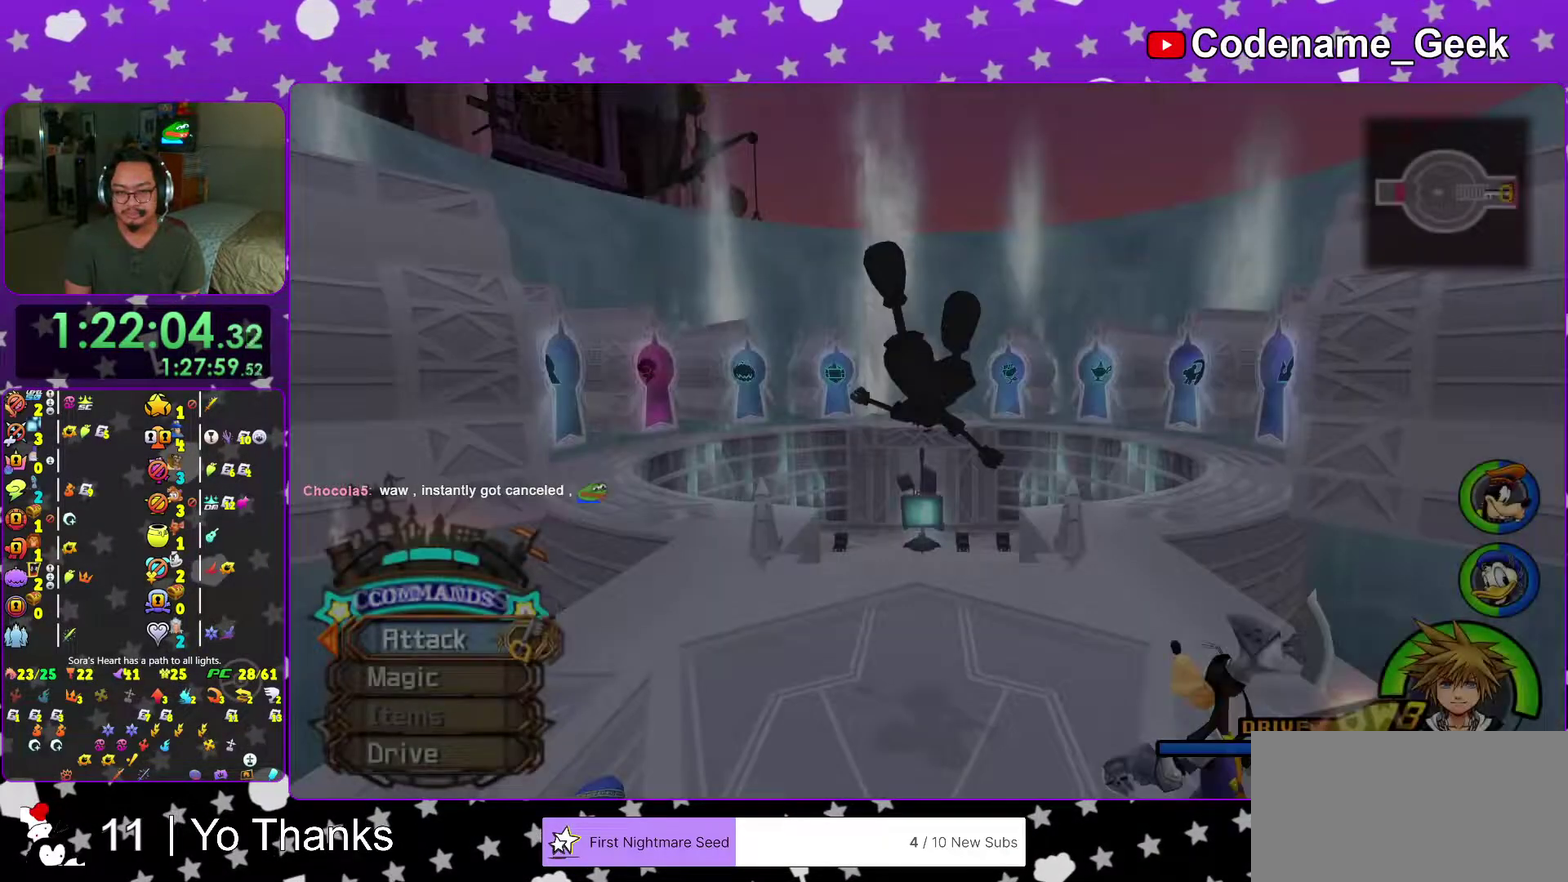
{"dt_ms": 701, "buttons": ["Y"], "left_stick": "up", "right_stick": "center", "events": [[17, "B", "down"], [117, "left_stick", "up-left"], [151, "B", "up"], [251, "Y", "down"], [334, "right_stick", "left"], [484, "right_stick", "center"], [518, "left_stick", "up"]]}
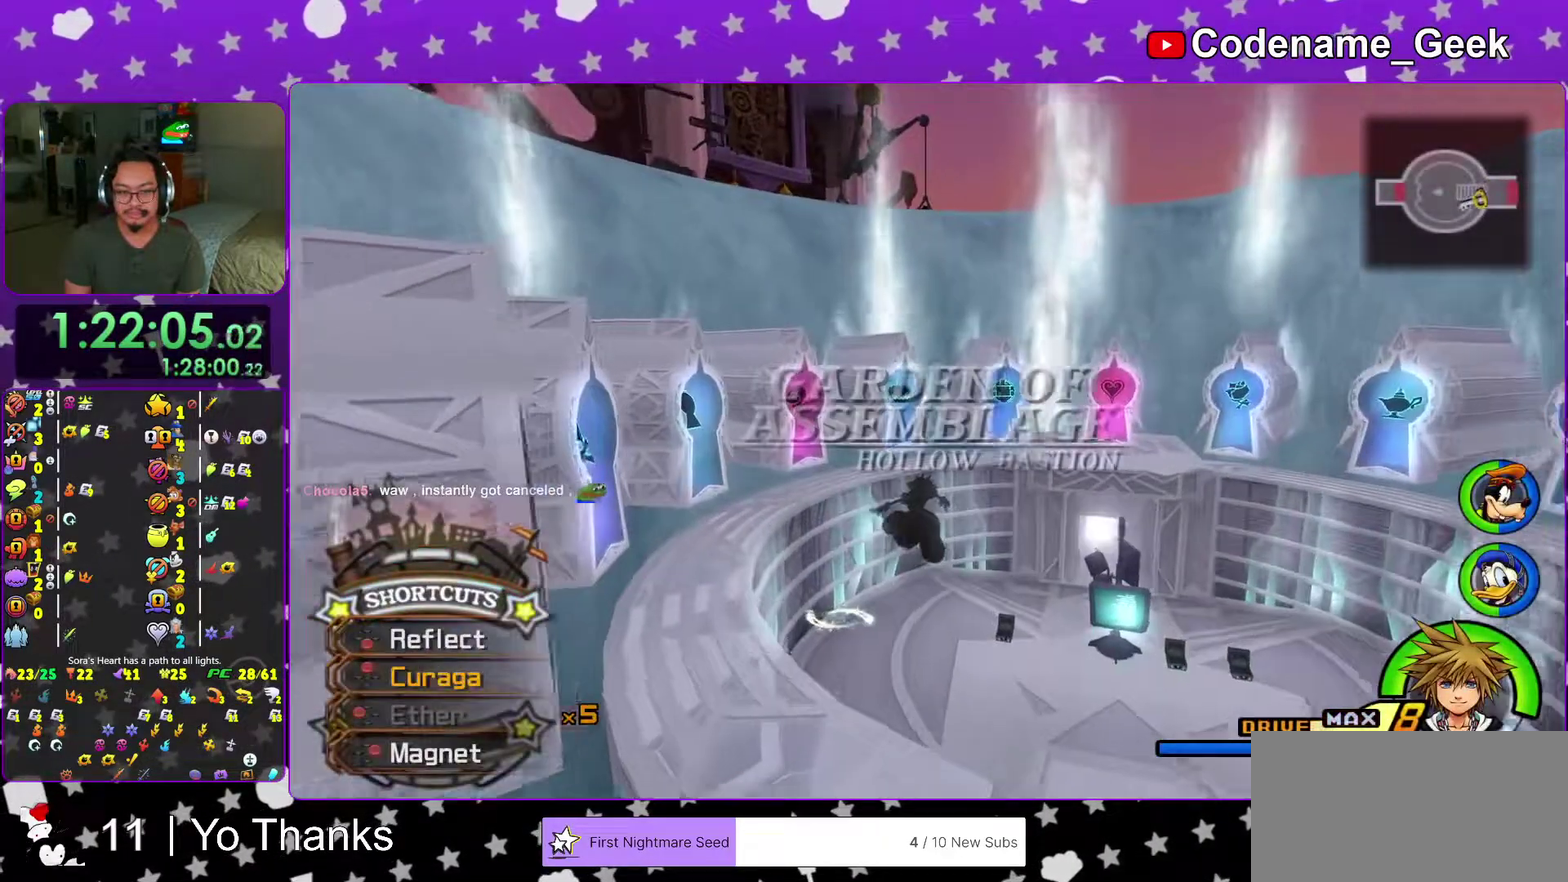
{"dt_ms": 300, "buttons": ["Y"], "left_stick": "up", "right_stick": "center", "events": []}
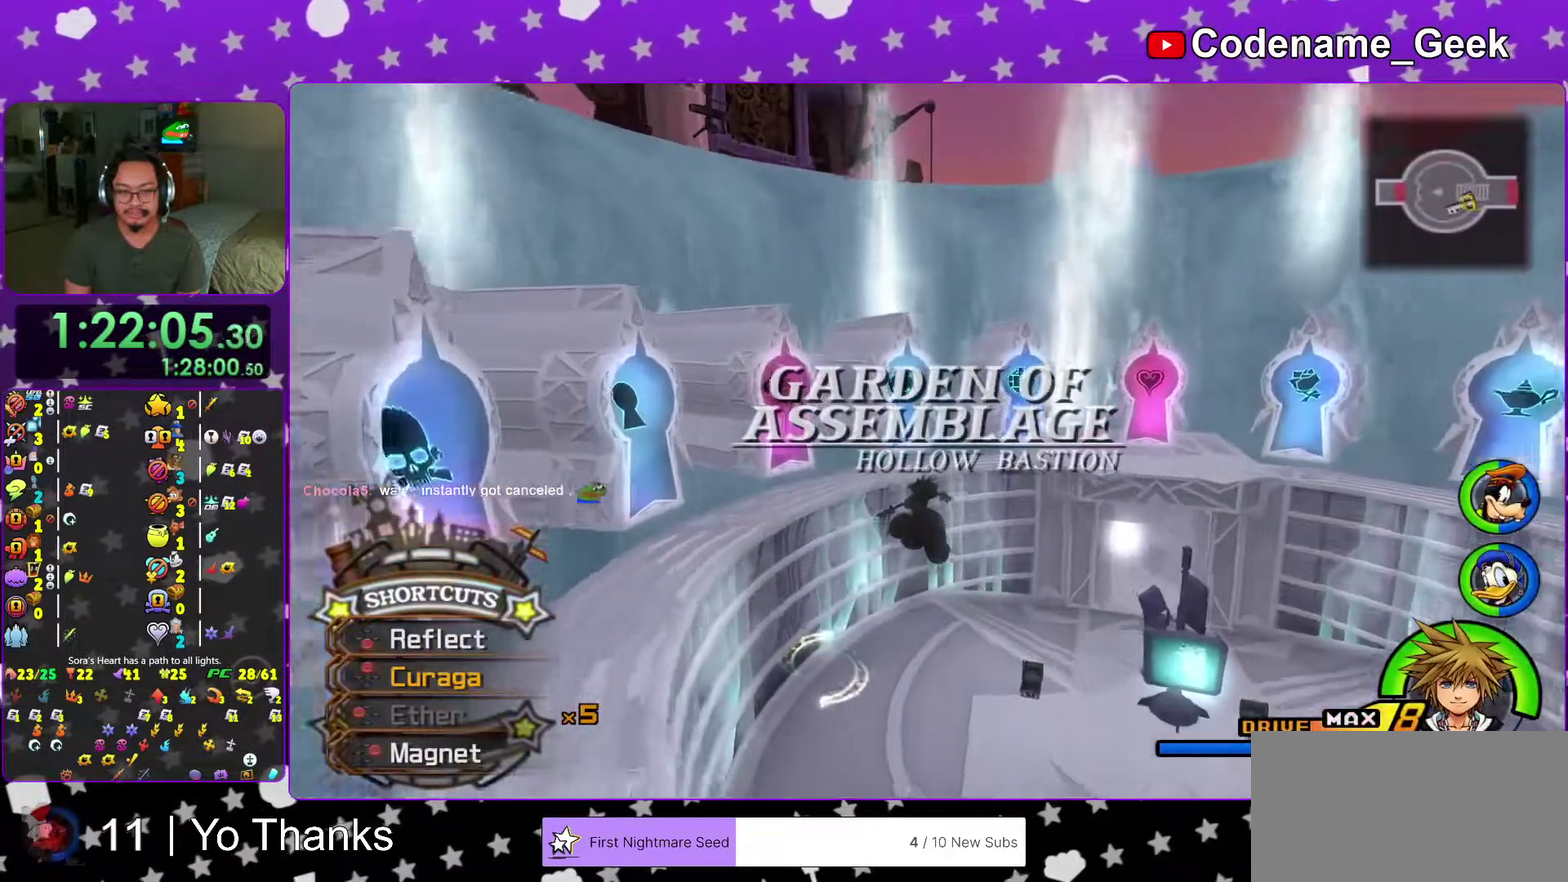
{"dt_ms": 601, "buttons": ["Y"], "left_stick": "up", "right_stick": "center"}
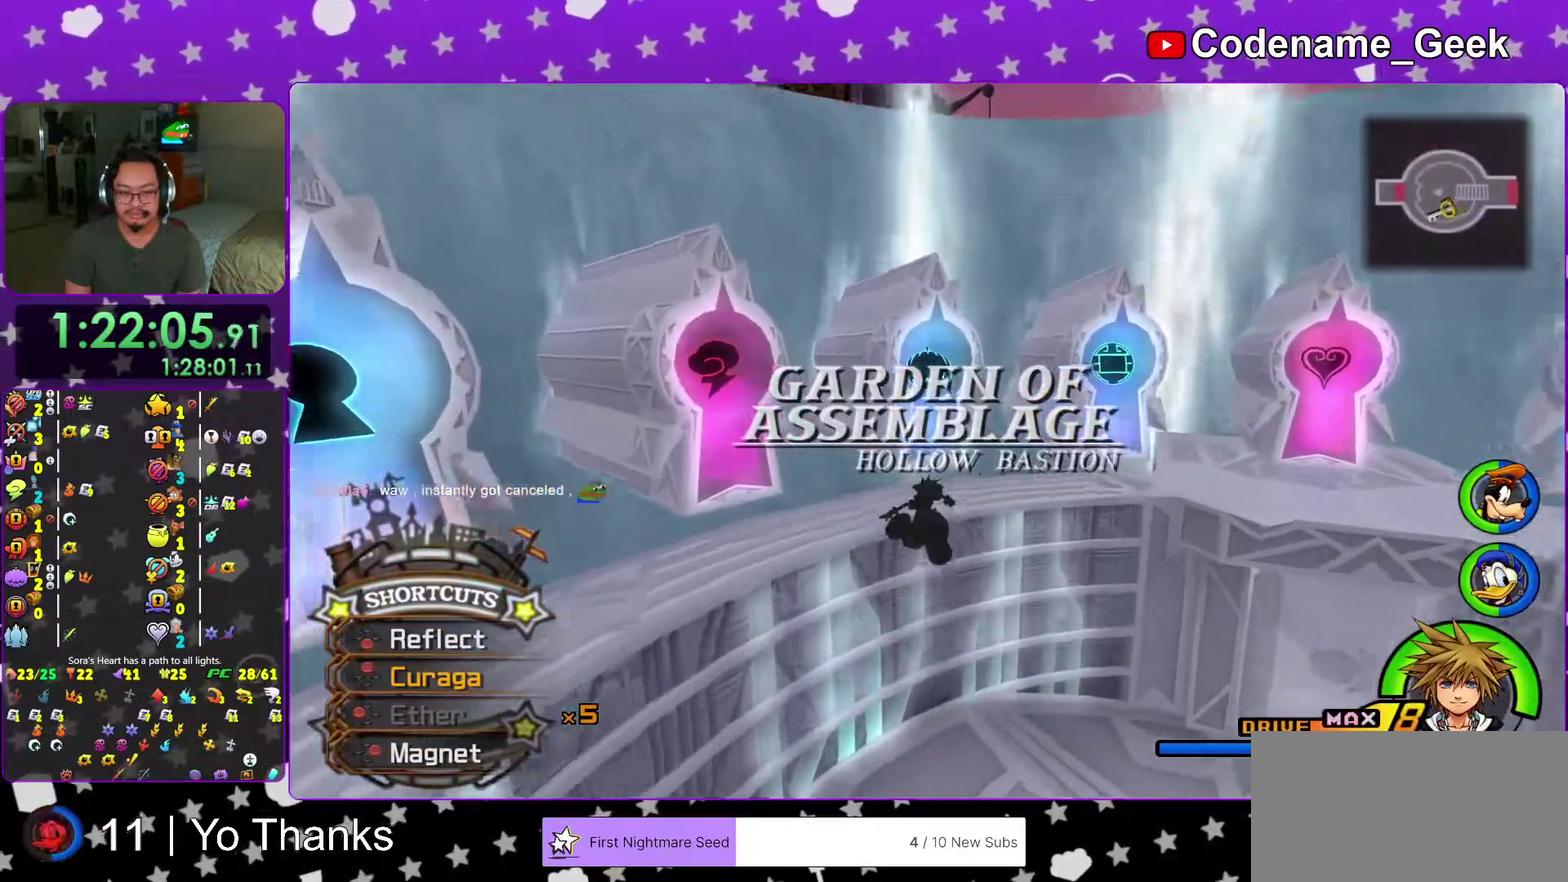
{"dt_ms": 400, "buttons": [], "left_stick": "up", "right_stick": "center", "events": [[284, "Y", "up"]]}
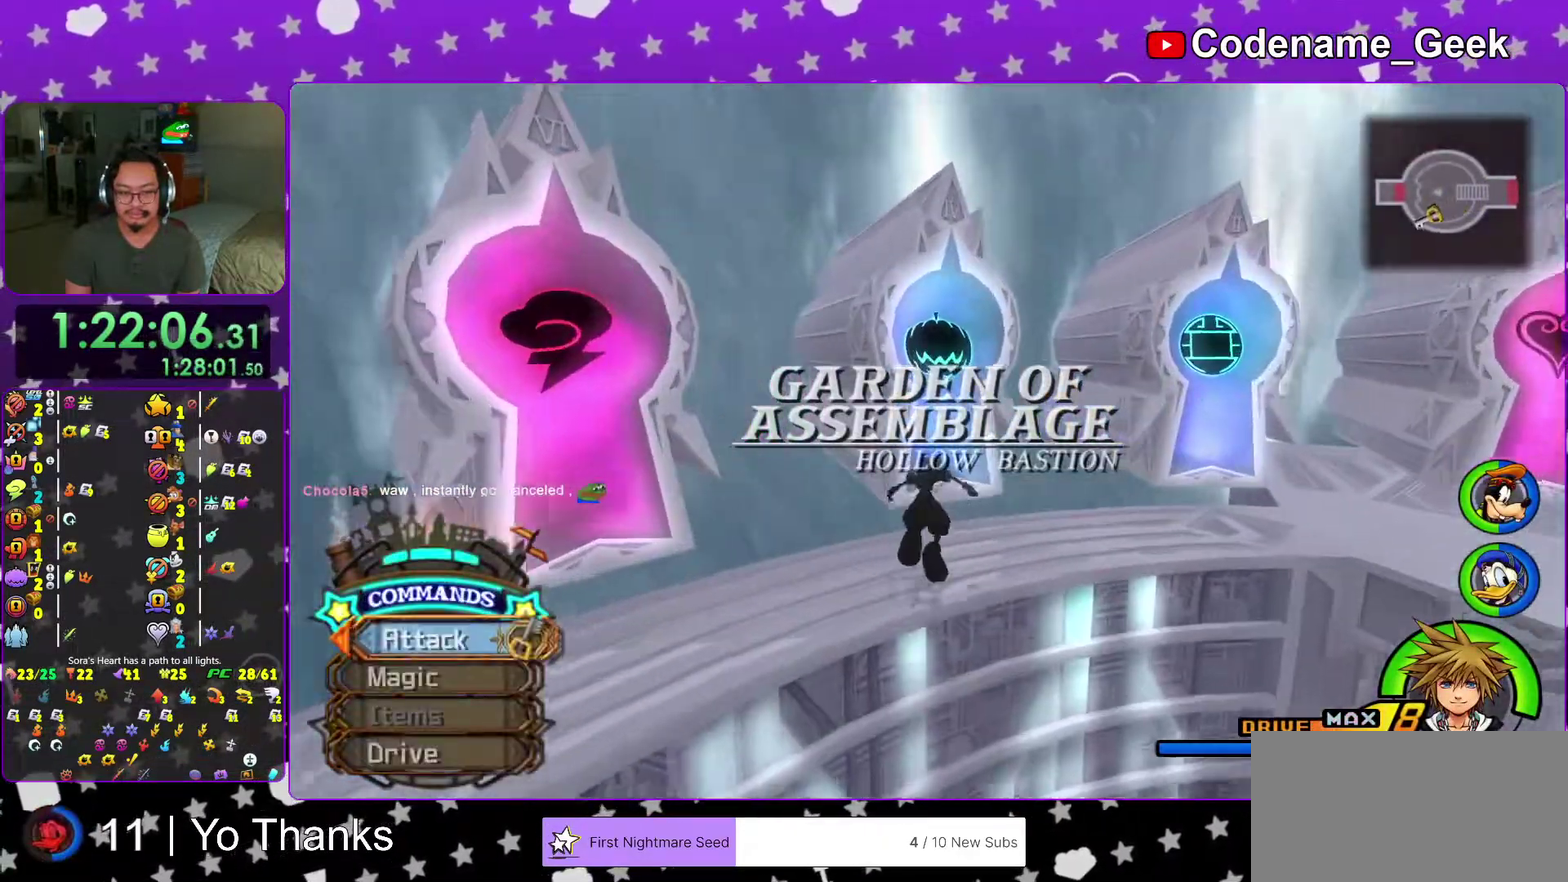
{"dt_ms": 601, "buttons": [], "left_stick": "center", "right_stick": "center", "events": [[151, "right_stick", "down"], [284, "right_stick", "center"], [434, "left_stick", "center"]]}
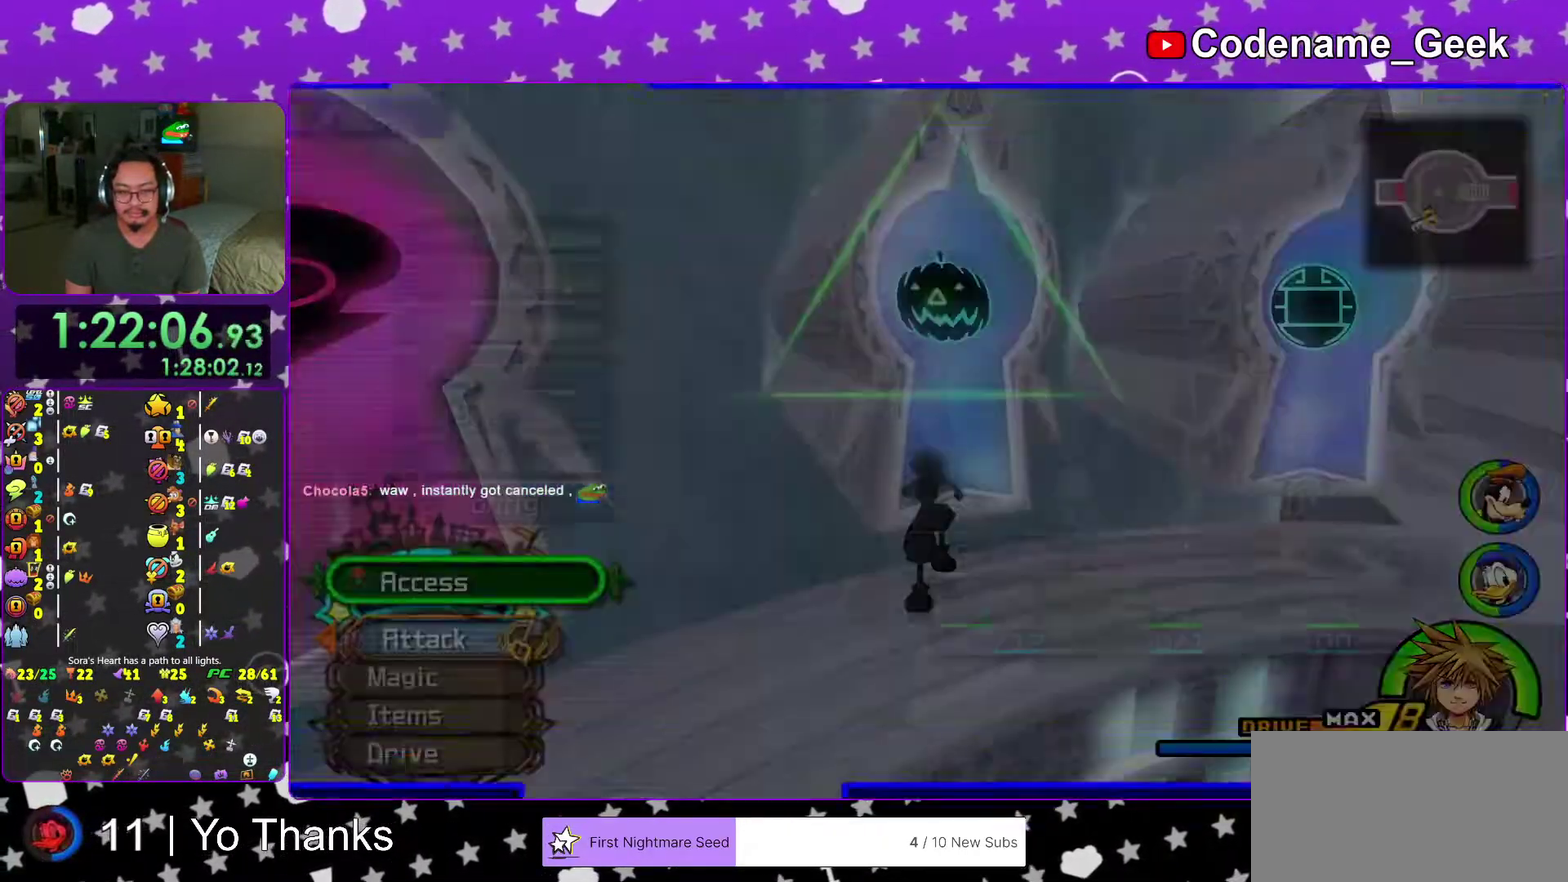
{"dt_ms": 400, "buttons": [], "left_stick": "center", "right_stick": "center", "events": [[167, "A", "down"], [334, "A", "up"]]}
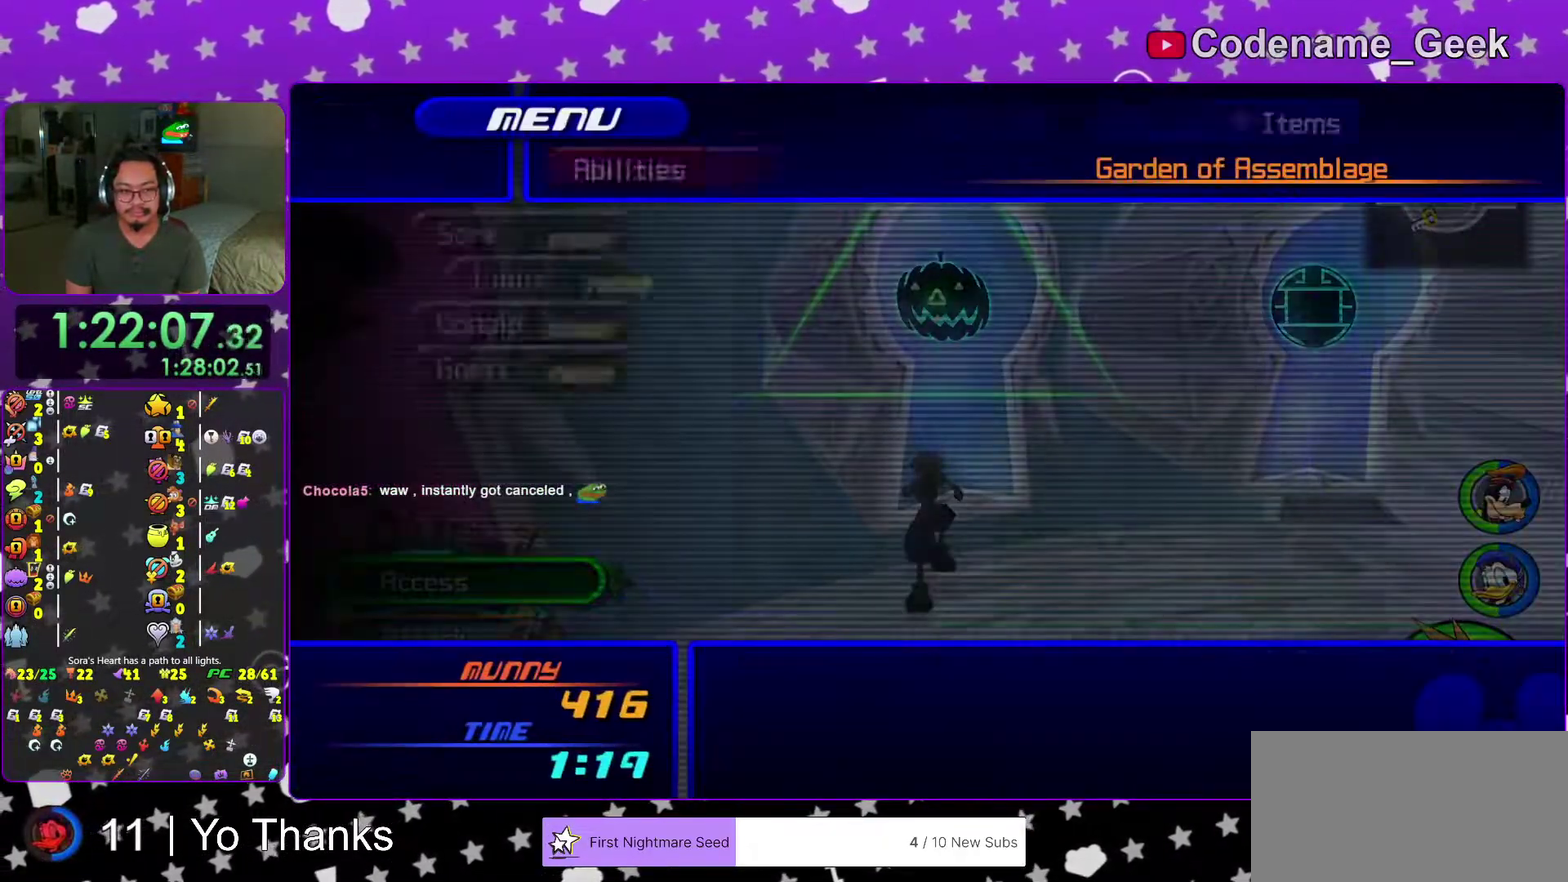
{"dt_ms": 601, "buttons": [], "left_stick": "center", "right_stick": "center", "events": [[100, "B", "down"], [201, "B", "up"], [401, "A", "down"], [518, "A", "up"]]}
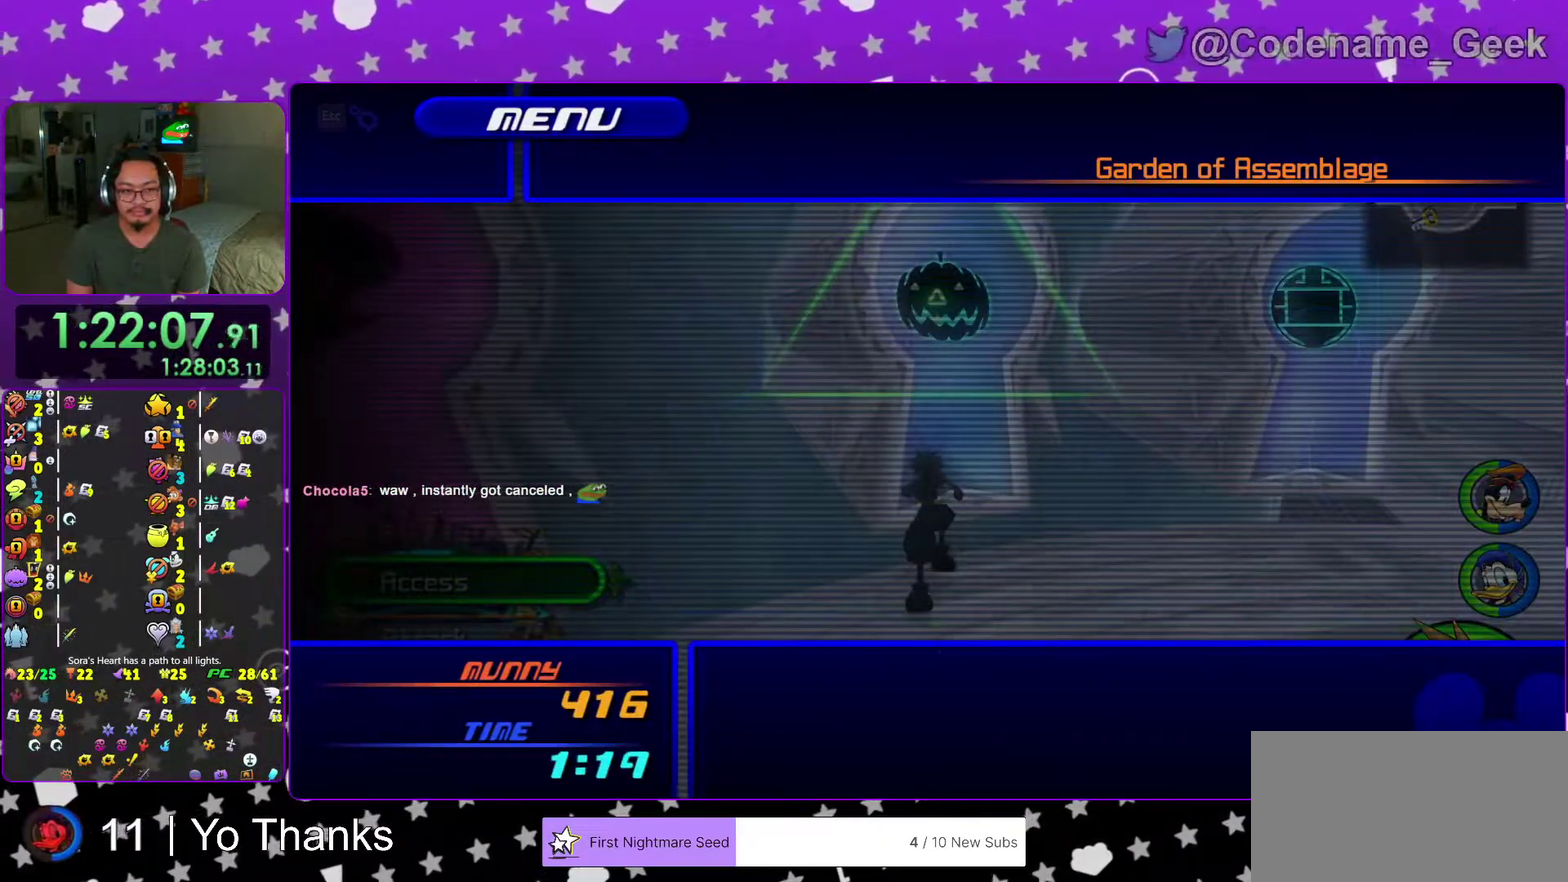
{"dt_ms": 400, "buttons": ["A"], "left_stick": "center", "right_stick": "center", "events": [[50, "A", "down"], [167, "A", "up"], [384, "A", "down"]]}
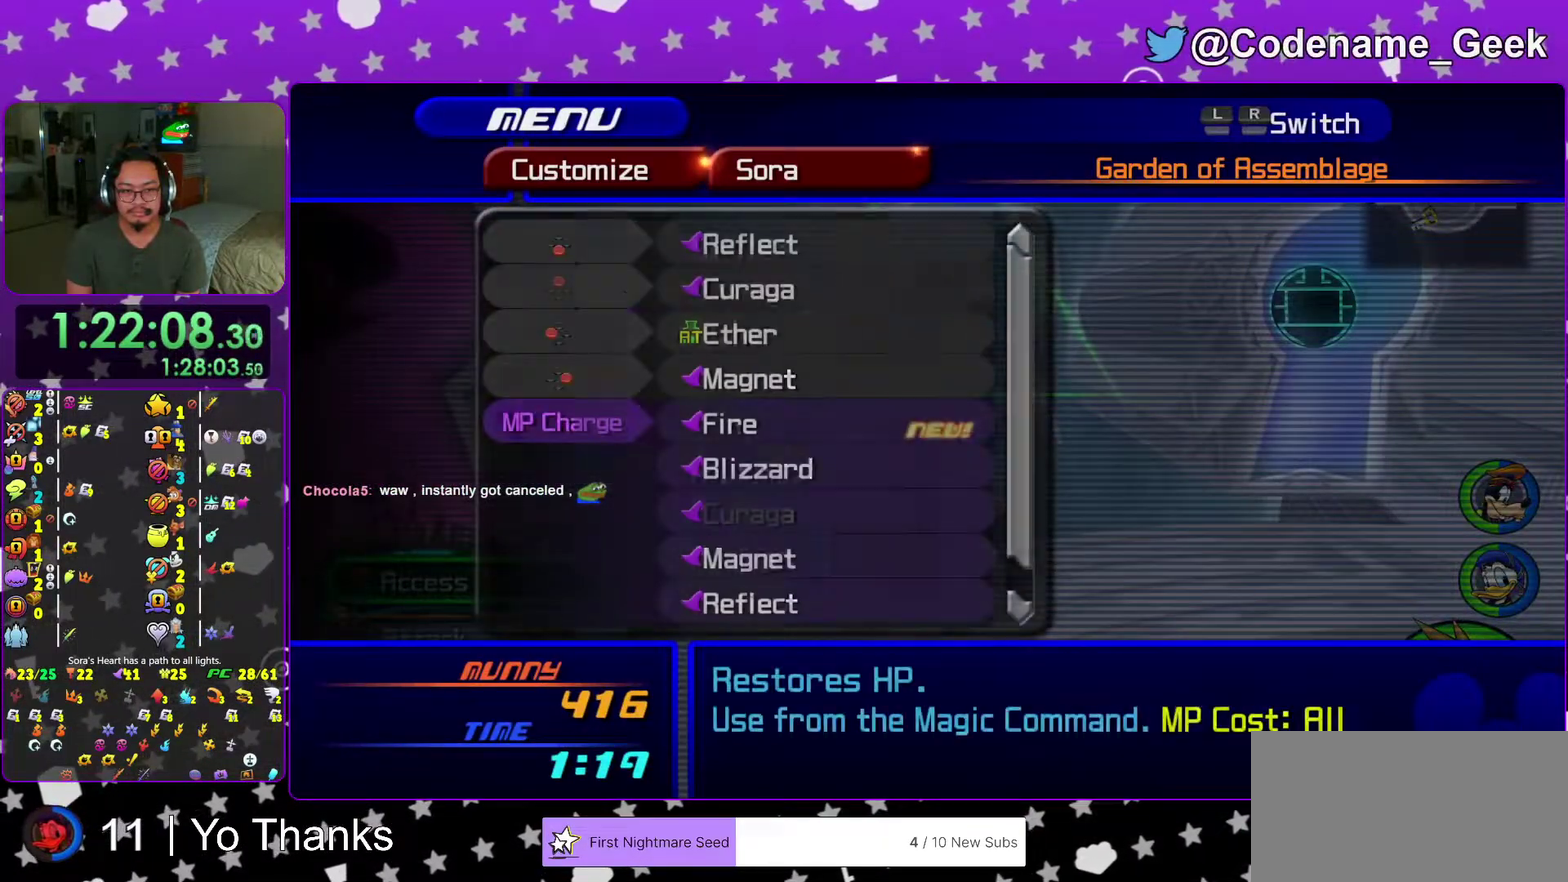
{"dt_ms": 601, "buttons": [], "left_stick": "center", "right_stick": "center", "events": [[84, "left_stick", "down-right"], [117, "A", "up"], [251, "left_stick", "center"]]}
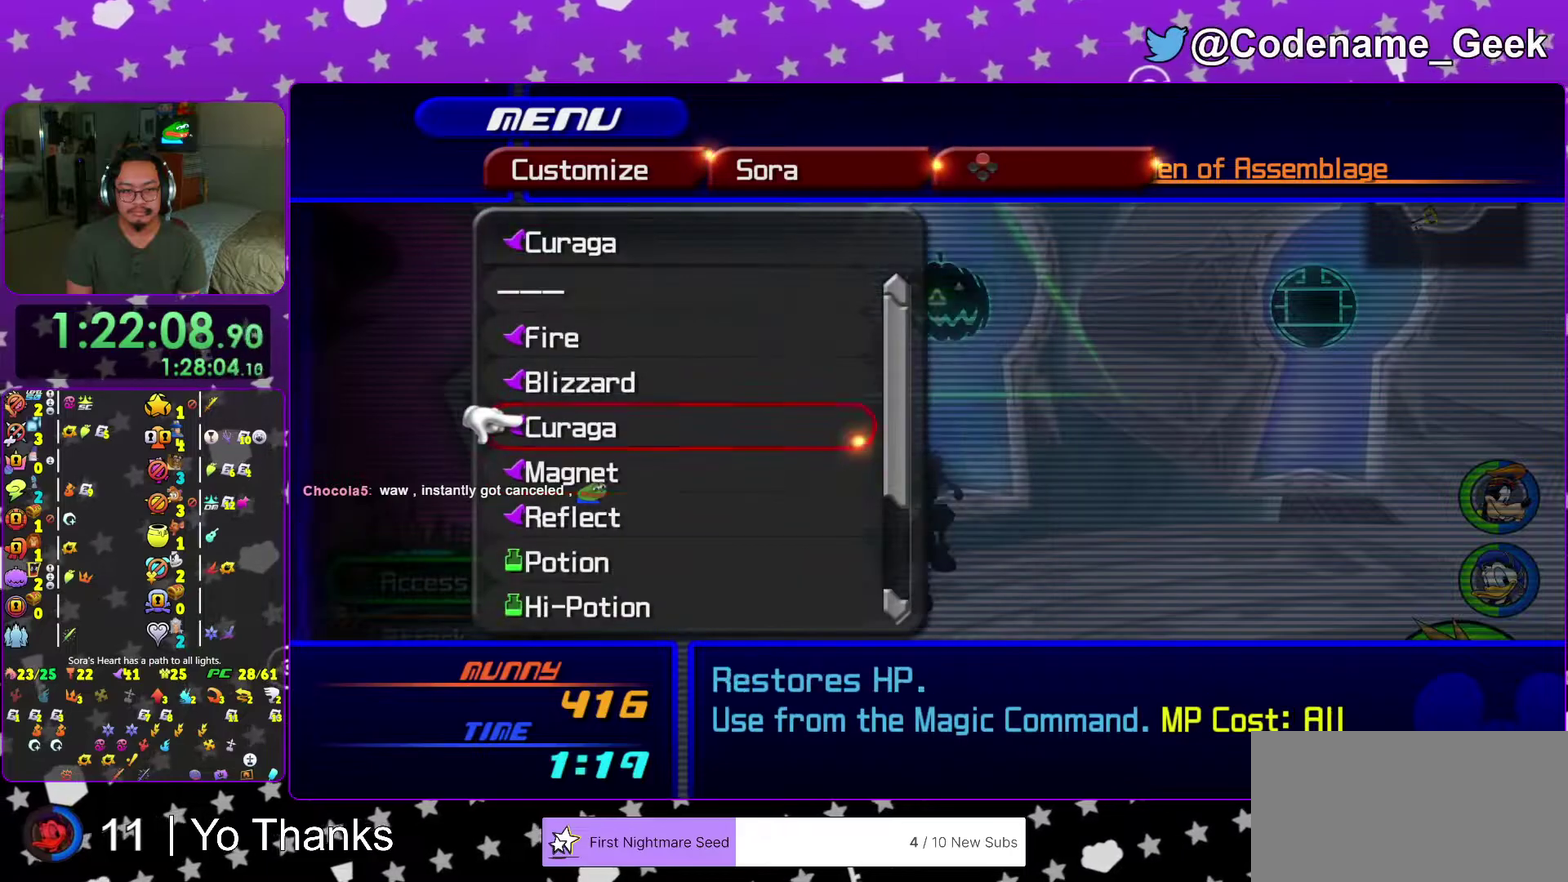
{"dt_ms": 400, "buttons": [], "left_stick": "center", "right_stick": "center", "events": [[150, "A", "down"], [250, "A", "up"]]}
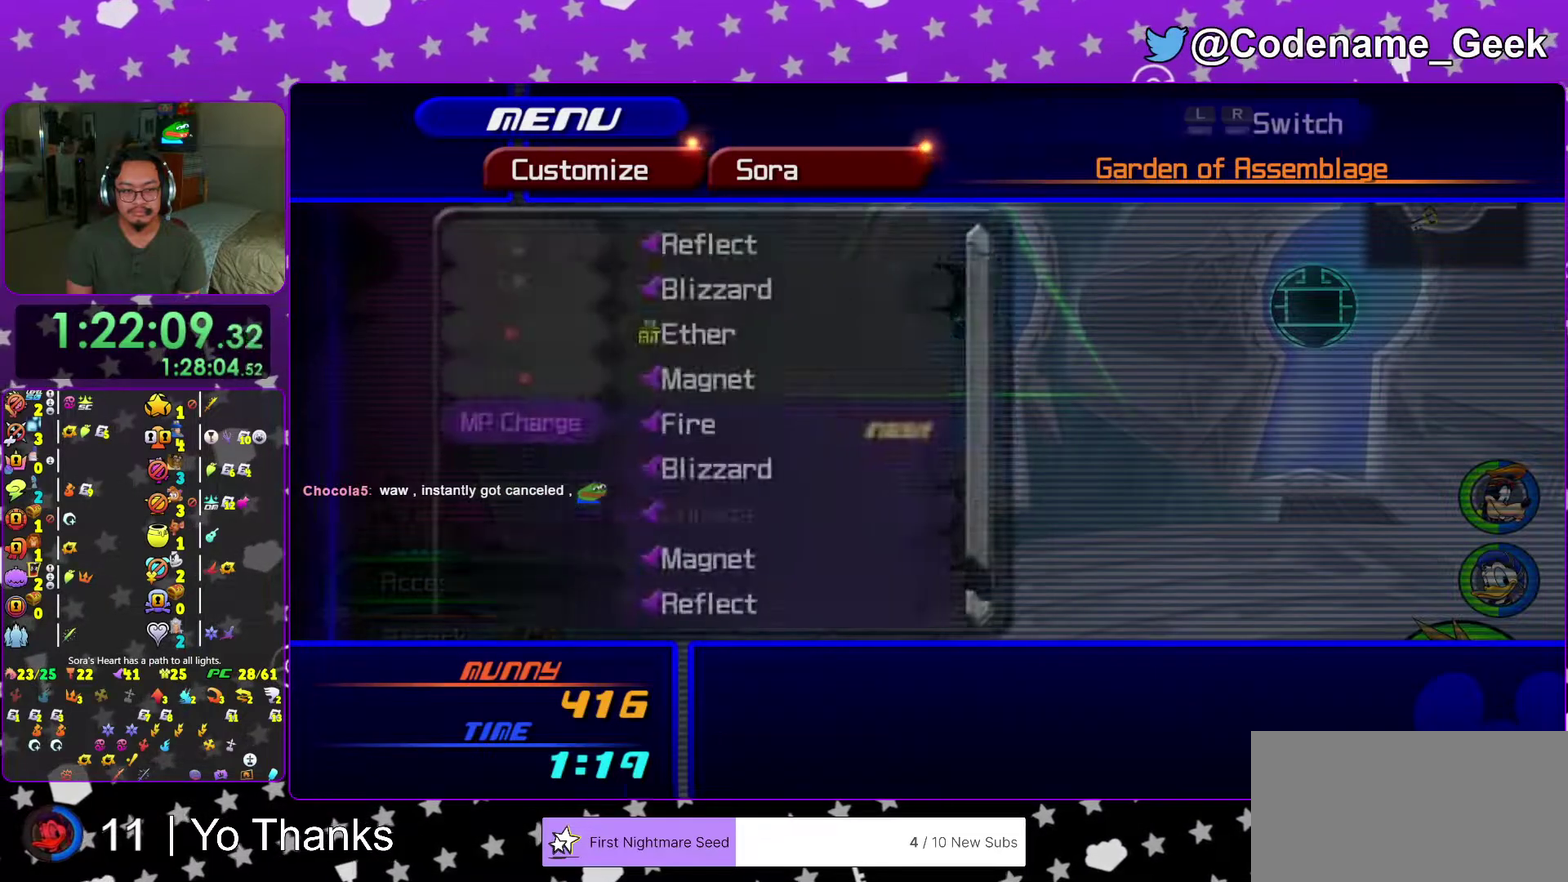
{"dt_ms": 701, "buttons": [], "left_stick": "center", "right_stick": "center", "events": []}
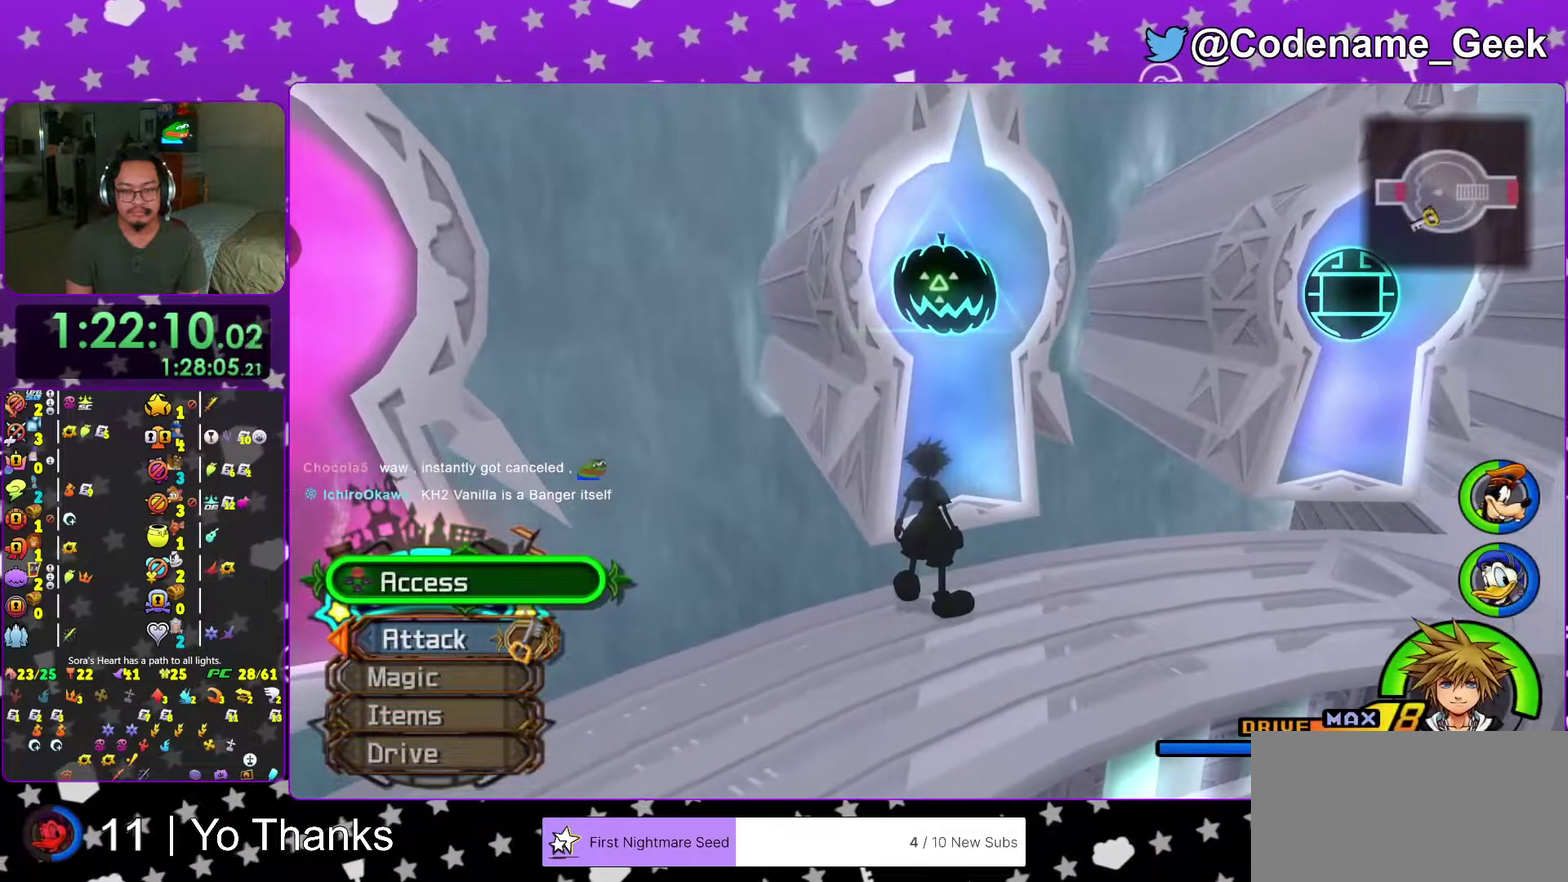
{"dt_ms": 300, "buttons": [], "left_stick": "center", "right_stick": "center", "events": []}
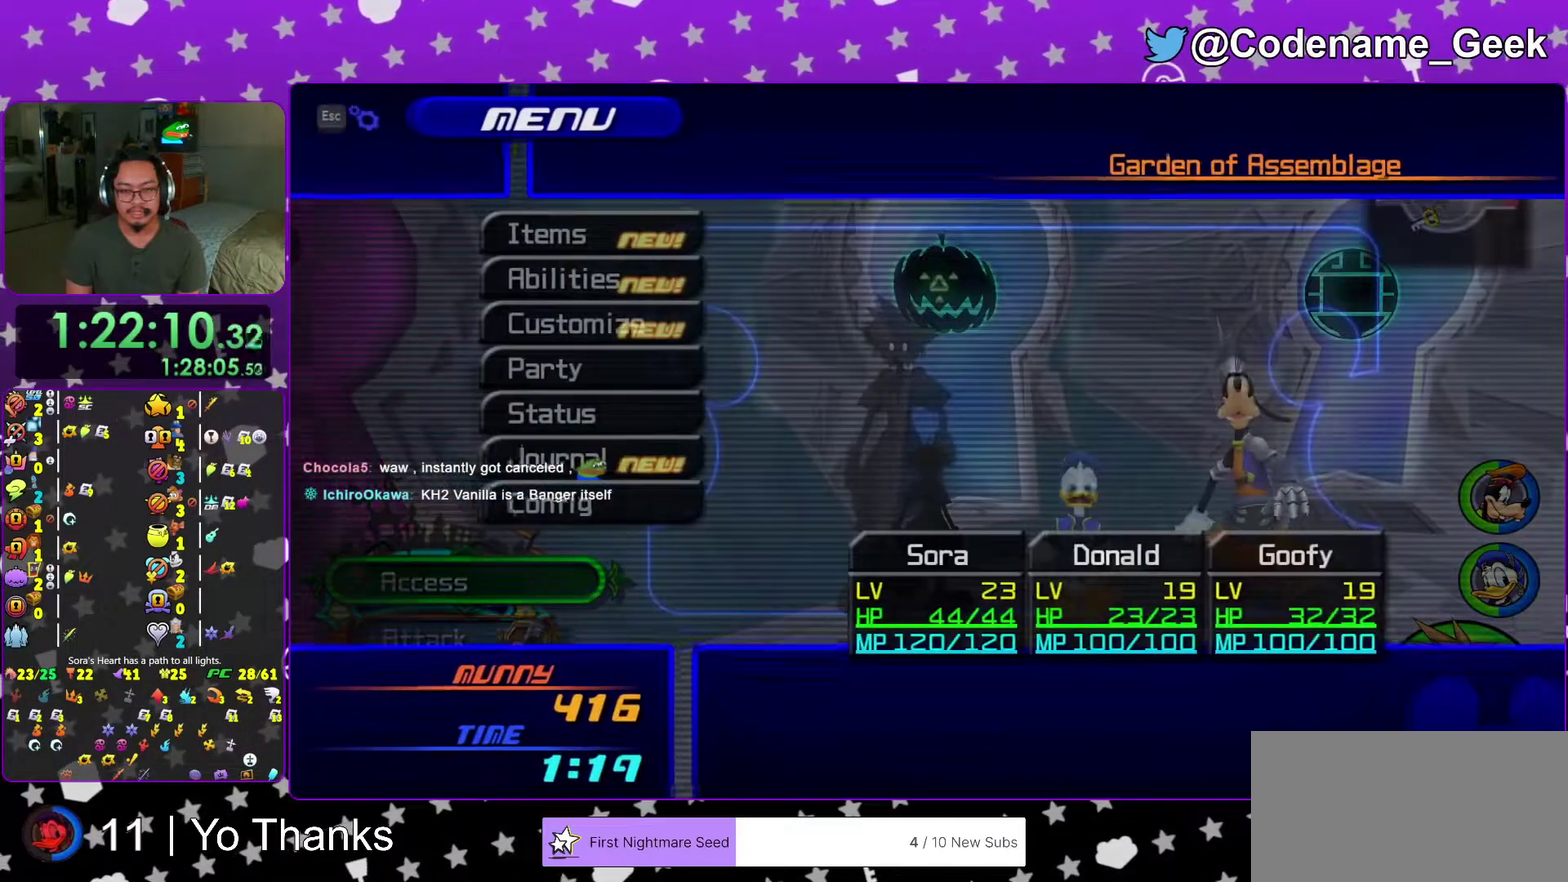
{"dt_ms": 701, "buttons": [], "left_stick": "center", "right_stick": "center", "events": [[284, "A", "down"], [434, "A", "up"], [551, "A", "down"], [651, "A", "up"]]}
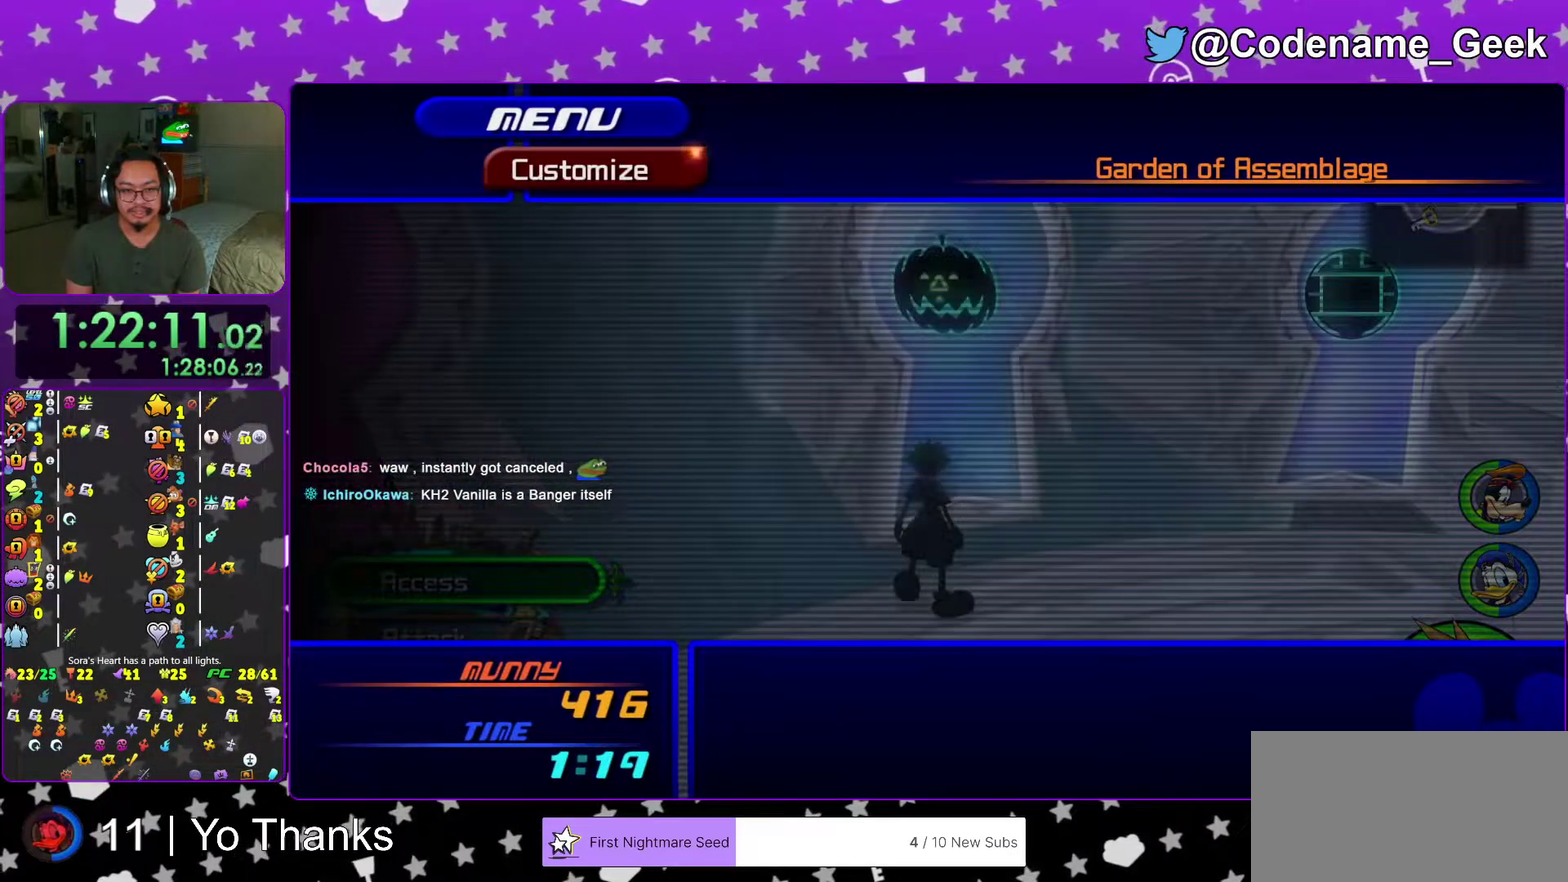
{"dt_ms": 300, "buttons": [], "left_stick": "center", "right_stick": "center", "events": []}
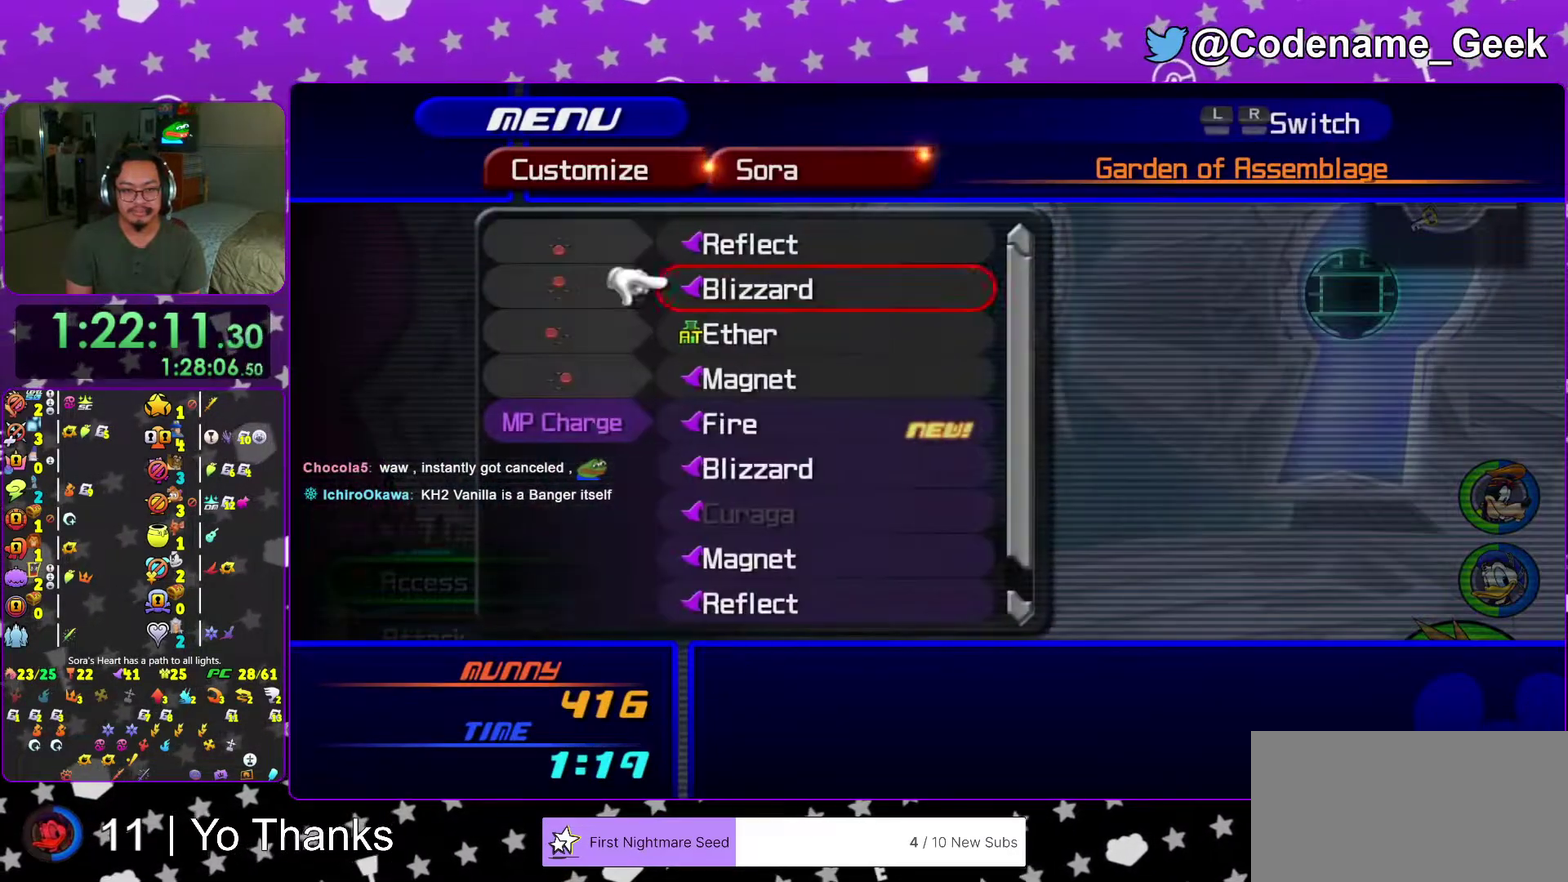
{"dt_ms": 701, "buttons": [], "left_stick": "center", "right_stick": "center", "events": [[367, "DPAD_UP", "down"], [434, "A", "down"], [484, "DPAD_UP", "up"], [584, "A", "up"]]}
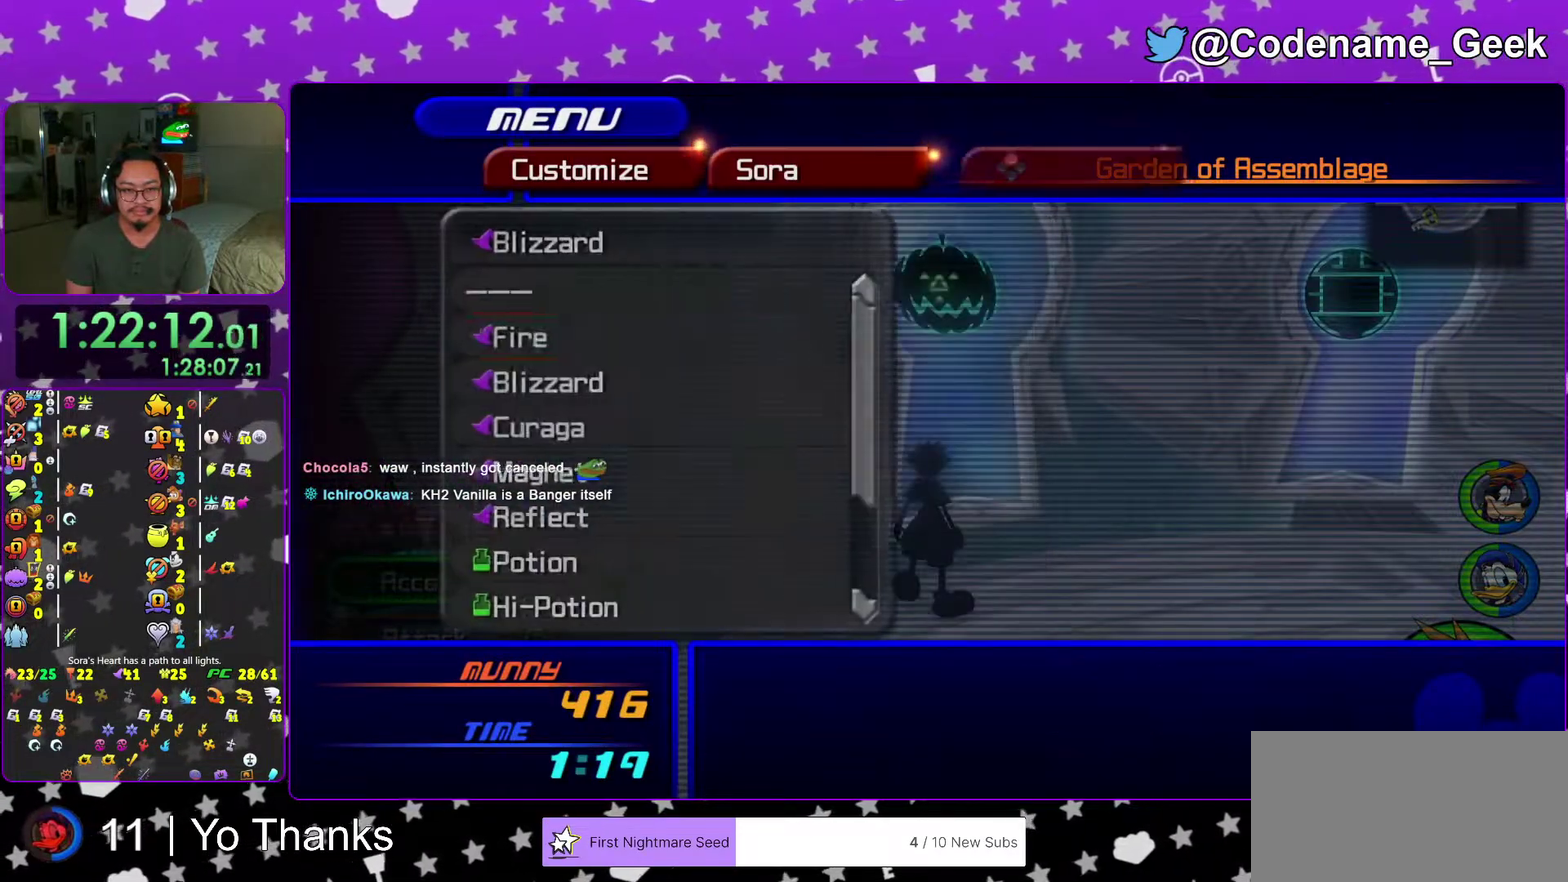
{"dt_ms": 300, "buttons": [], "left_stick": "center", "right_stick": "center", "events": [[117, "A", "down"], [234, "A", "up"]]}
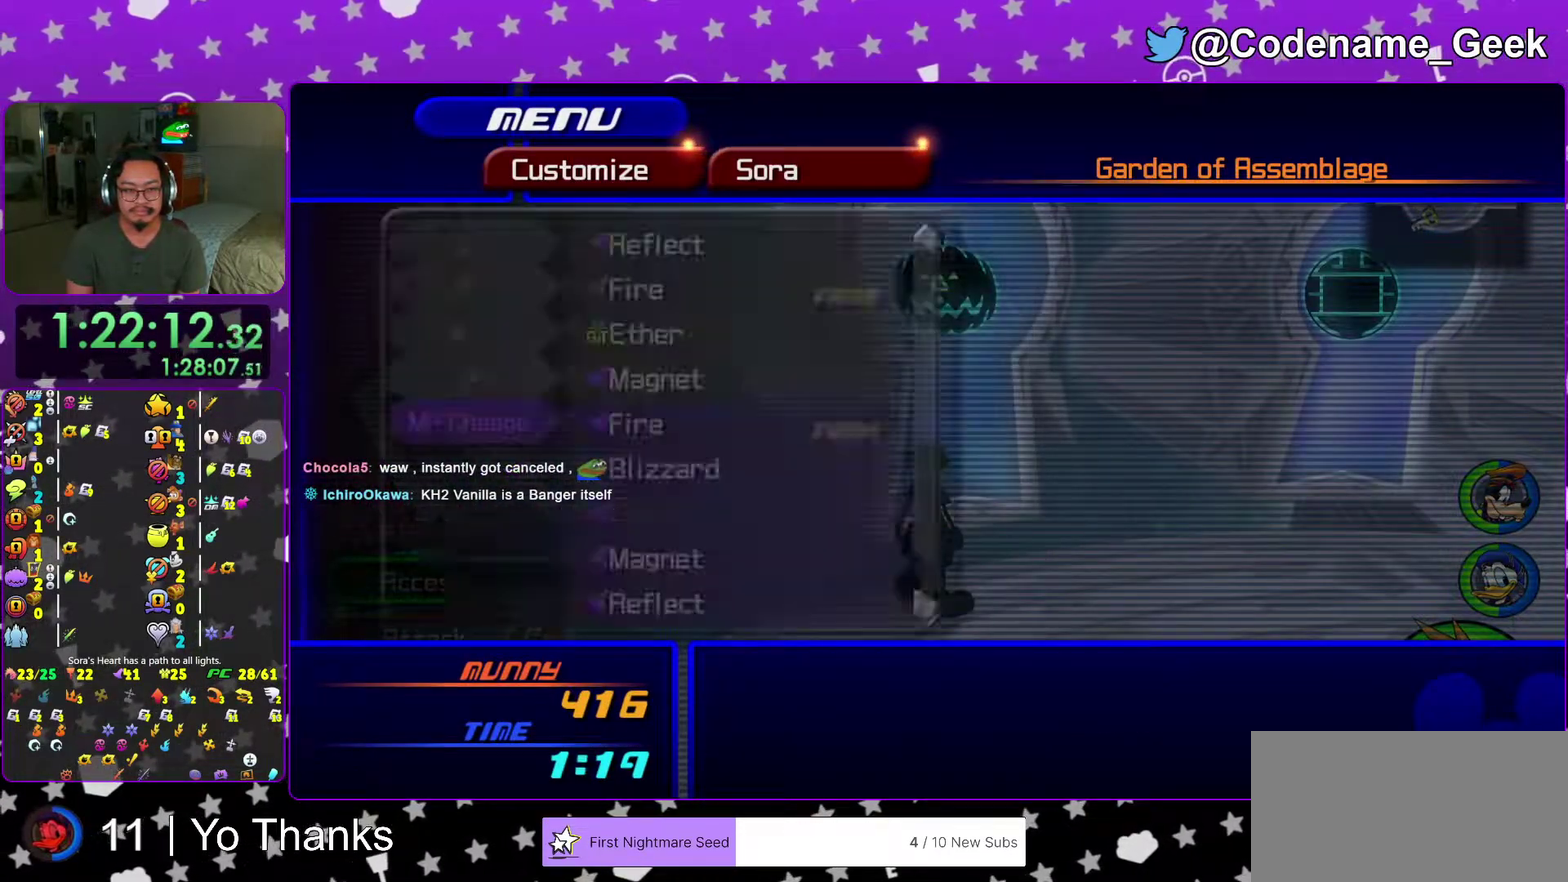
{"dt_ms": 701, "buttons": ["X"], "left_stick": "up", "right_stick": "center", "events": [[351, "left_stick", "up-right"], [417, "left_stick", "up"], [434, "right_stick", "down-left"], [518, "right_stick", "center"], [551, "X", "down"], [634, "X", "up"], [701, "X", "down"]]}
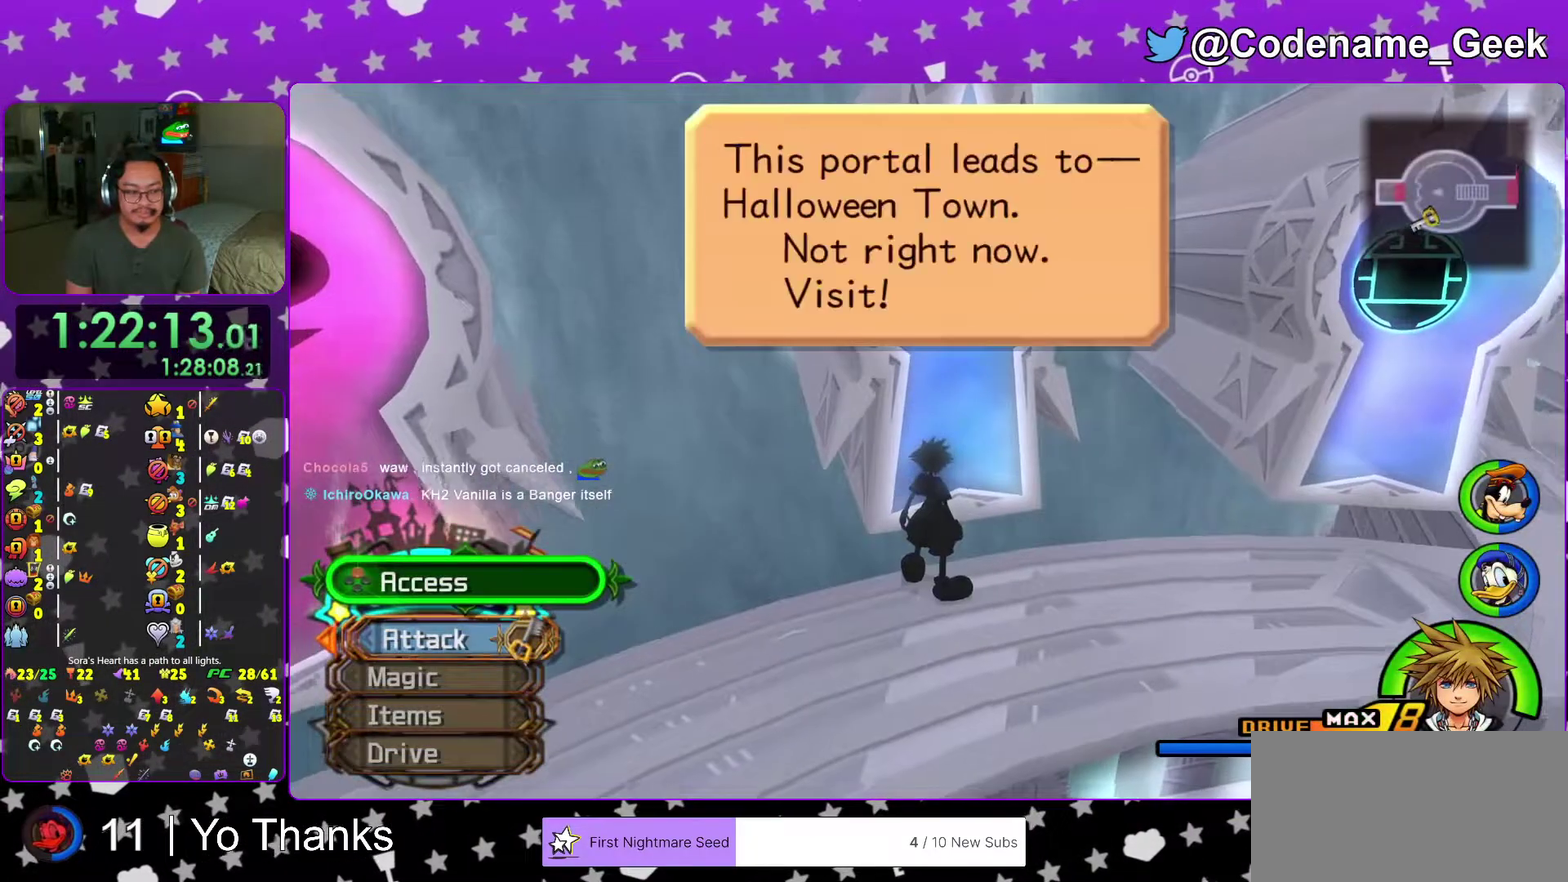
{"dt_ms": 300, "buttons": ["A"], "left_stick": "center", "right_stick": "center", "events": [[84, "left_stick", "center"], [117, "X", "up"], [300, "A", "down"]]}
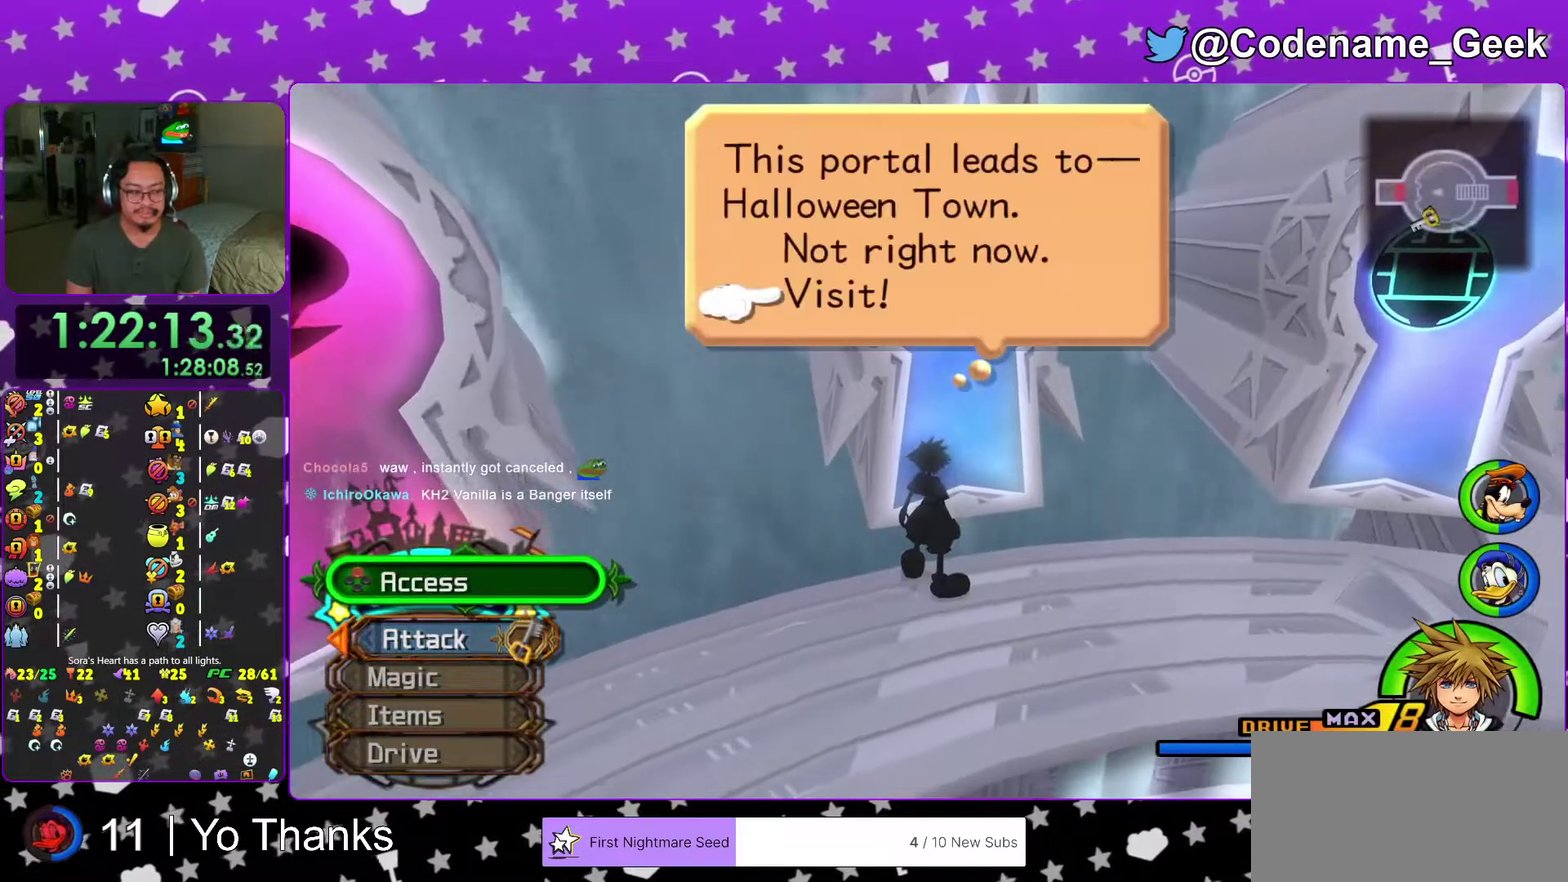
{"dt_ms": 484, "buttons": ["A"], "left_stick": "center", "right_stick": "center", "events": [[117, "A", "up"], [184, "A", "down"], [301, "A", "up"], [317, "B", "down"], [384, "A", "down"], [401, "B", "up"]]}
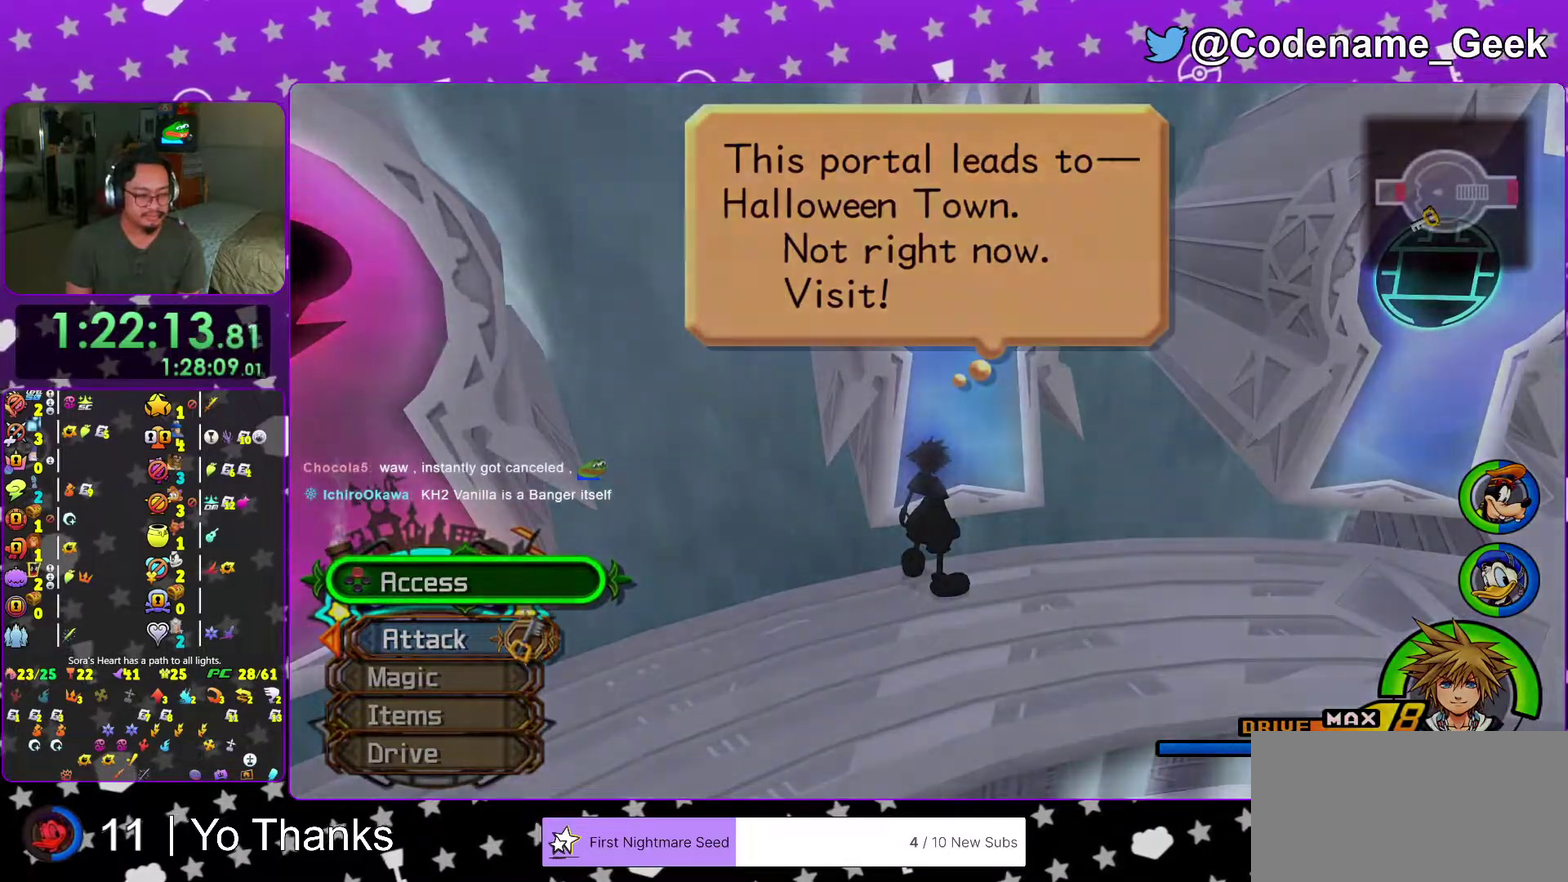
{"dt_ms": 301, "buttons": ["A"], "left_stick": "center", "right_stick": "center", "events": [[100, "A", "up"], [100, "B", "down"], [150, "A", "down"], [167, "B", "up"], [217, "B", "down"], [301, "B", "up"]]}
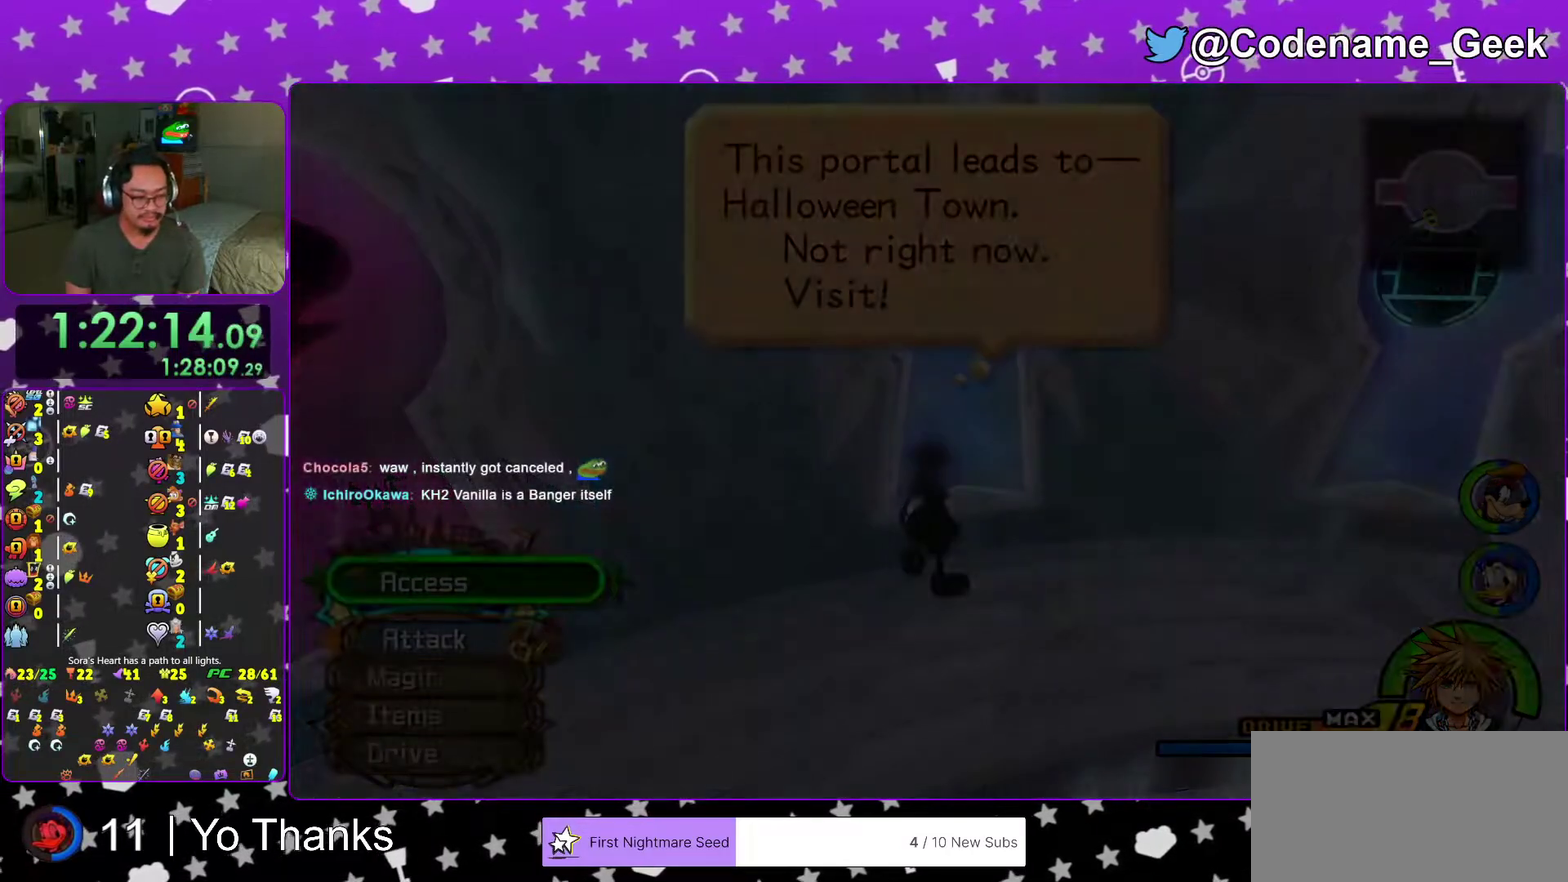
{"dt_ms": 700, "buttons": [], "left_stick": "center", "right_stick": "center", "events": [[116, "A", "up"]]}